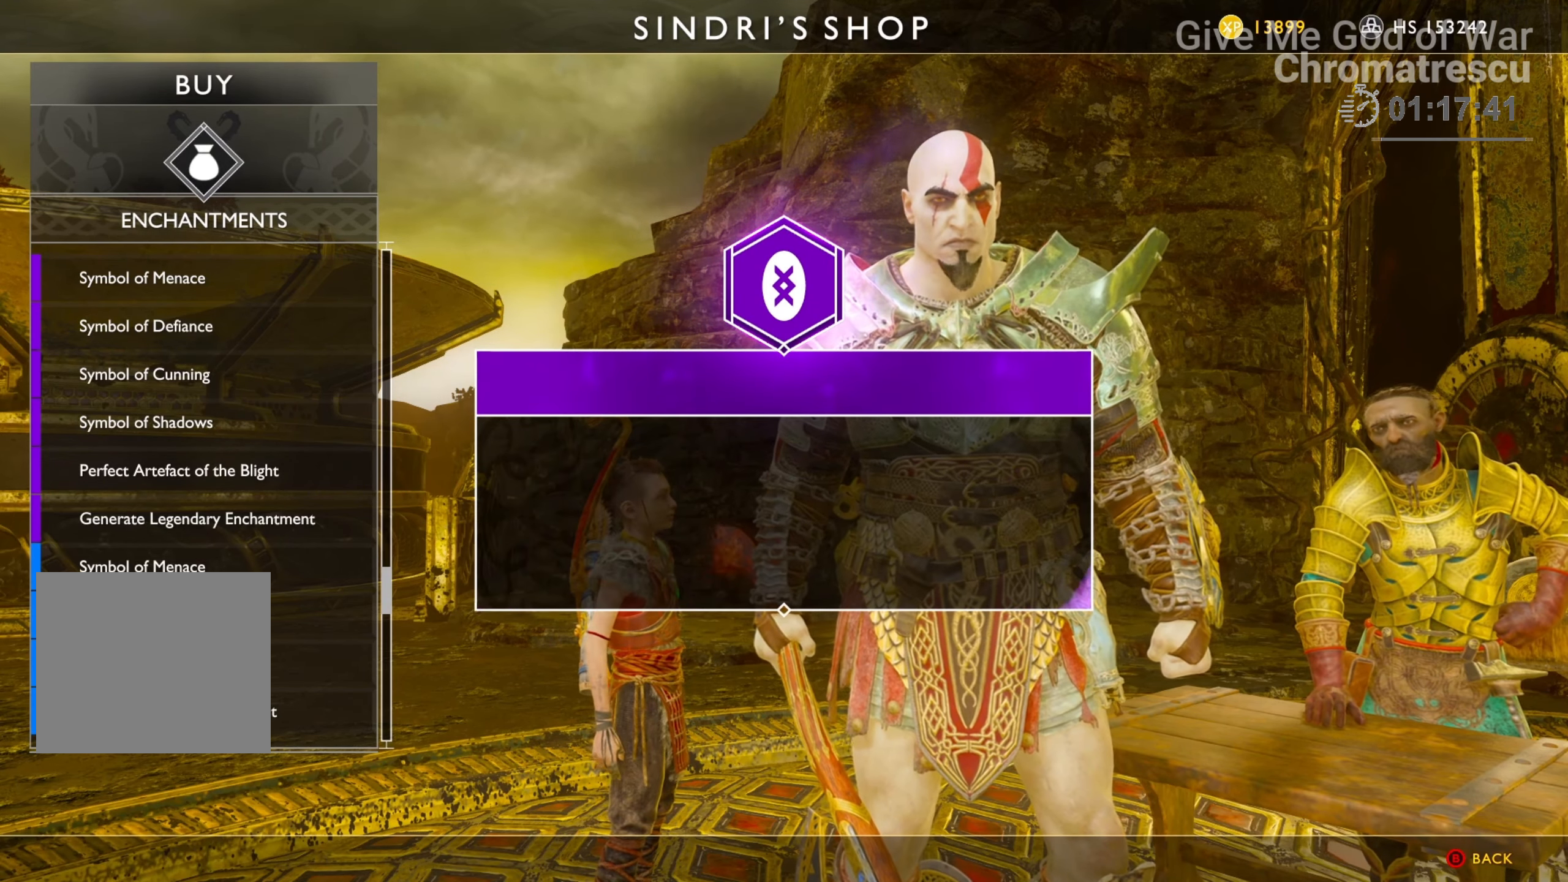
Gameplay with a controller (PlayStation layout); each line is a JSON object with the inputs held at the frame after it. "events" lists button and stick changes between this image and that frame as [ms after this image, input, new state], when the widget could be followed in between.
{"buttons": [], "left_stick": "center", "right_stick": "center", "events": []}
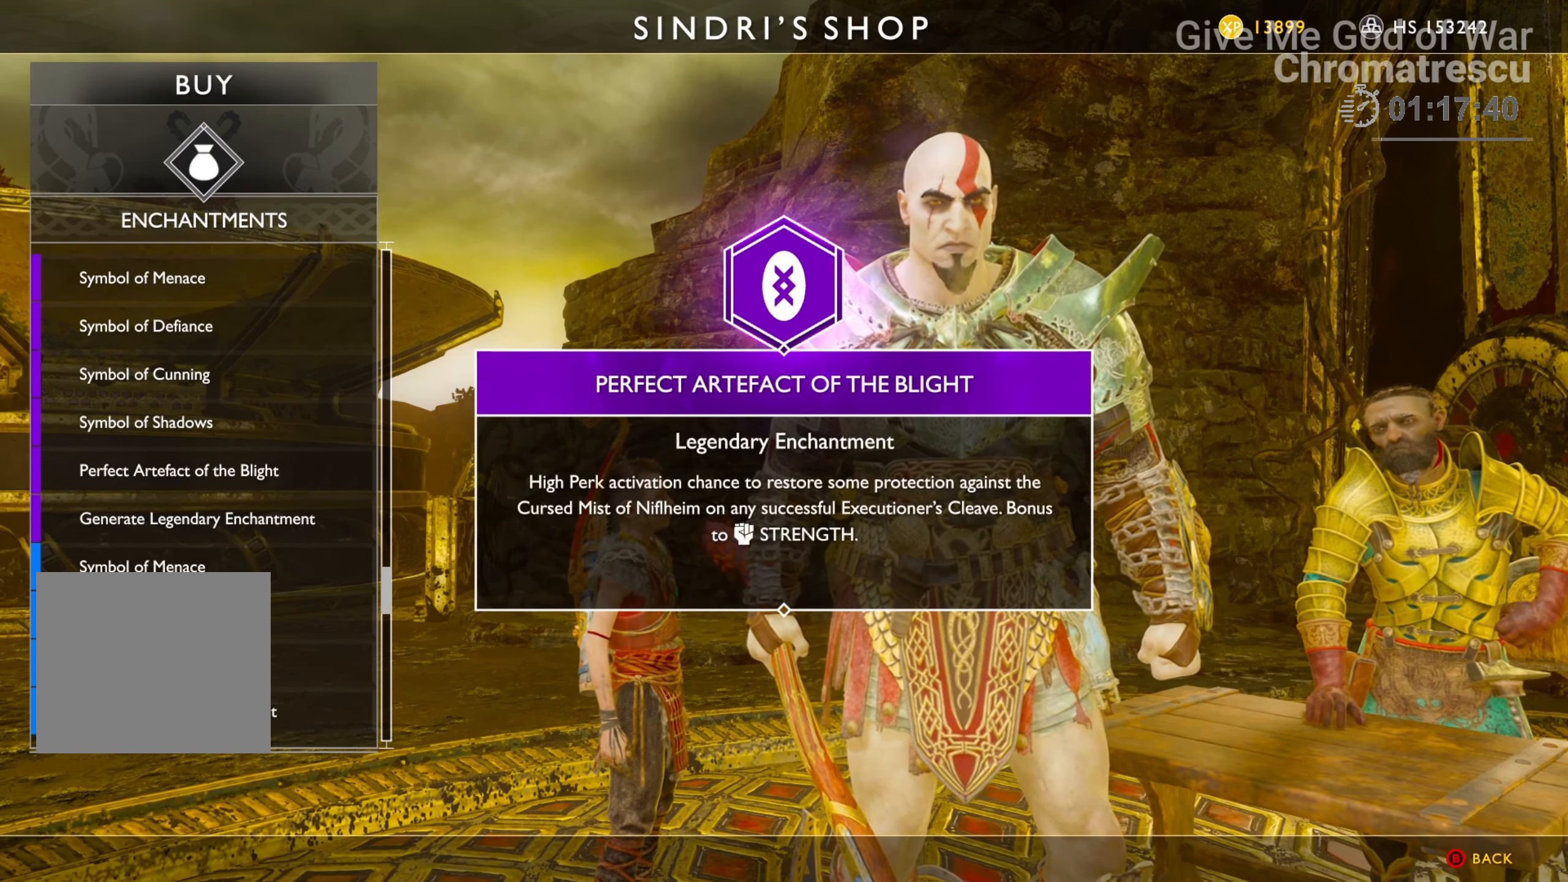
{"buttons": ["CROSS"], "left_stick": "center", "right_stick": "center", "events": [[356, "CROSS", "down"], [441, "CROSS", "up"], [509, "CROSS", "down"]]}
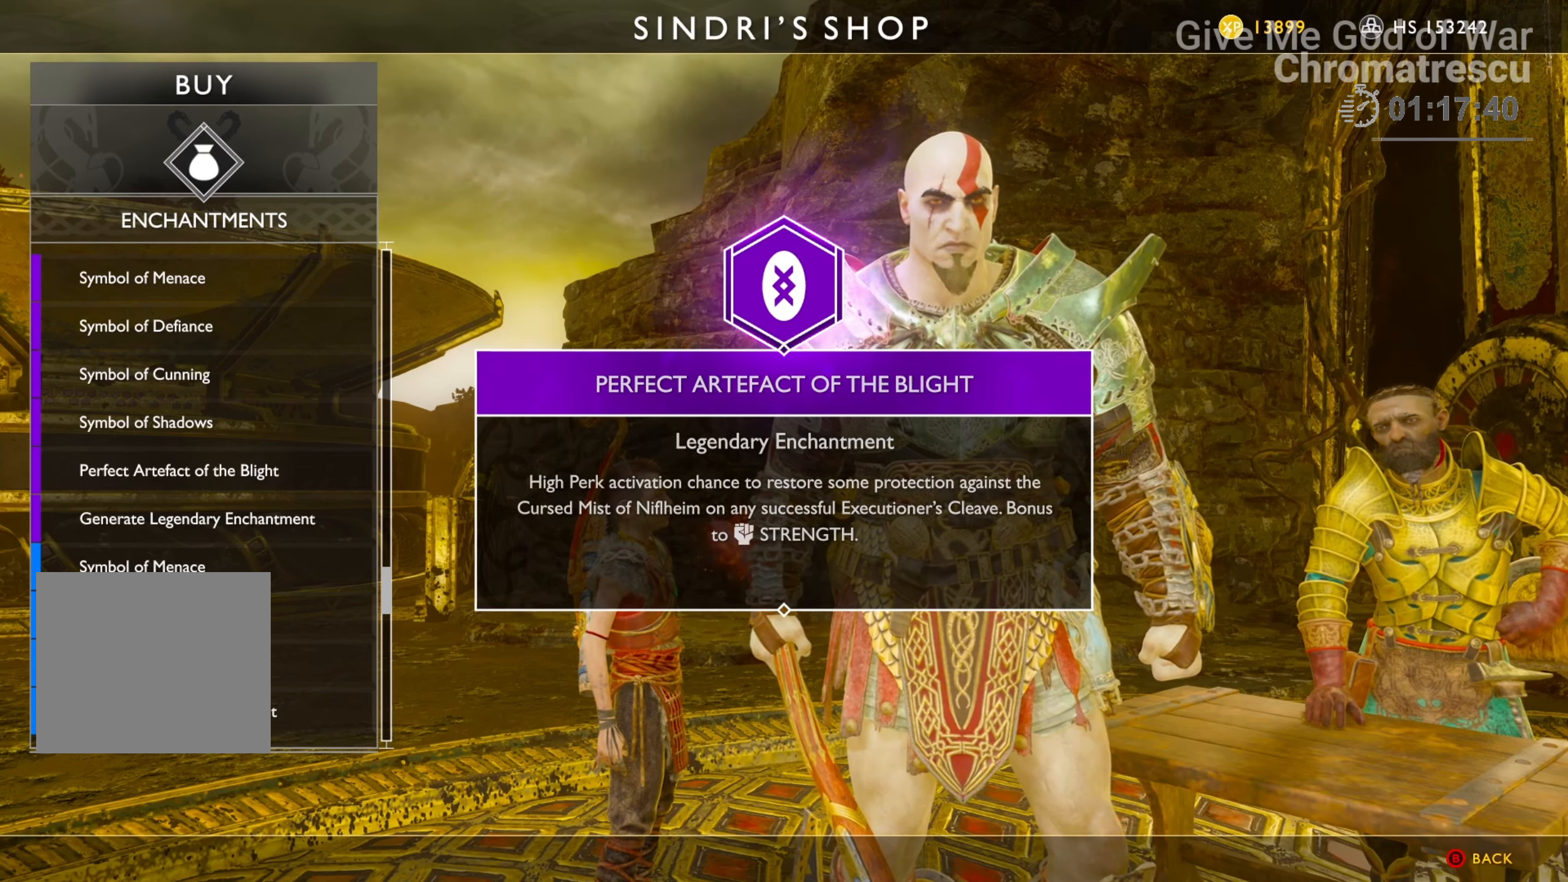
{"buttons": [], "left_stick": "center", "right_stick": "center", "events": [[84, "CROSS", "up"], [118, "CROSS", "down"], [237, "CROSS", "up"]]}
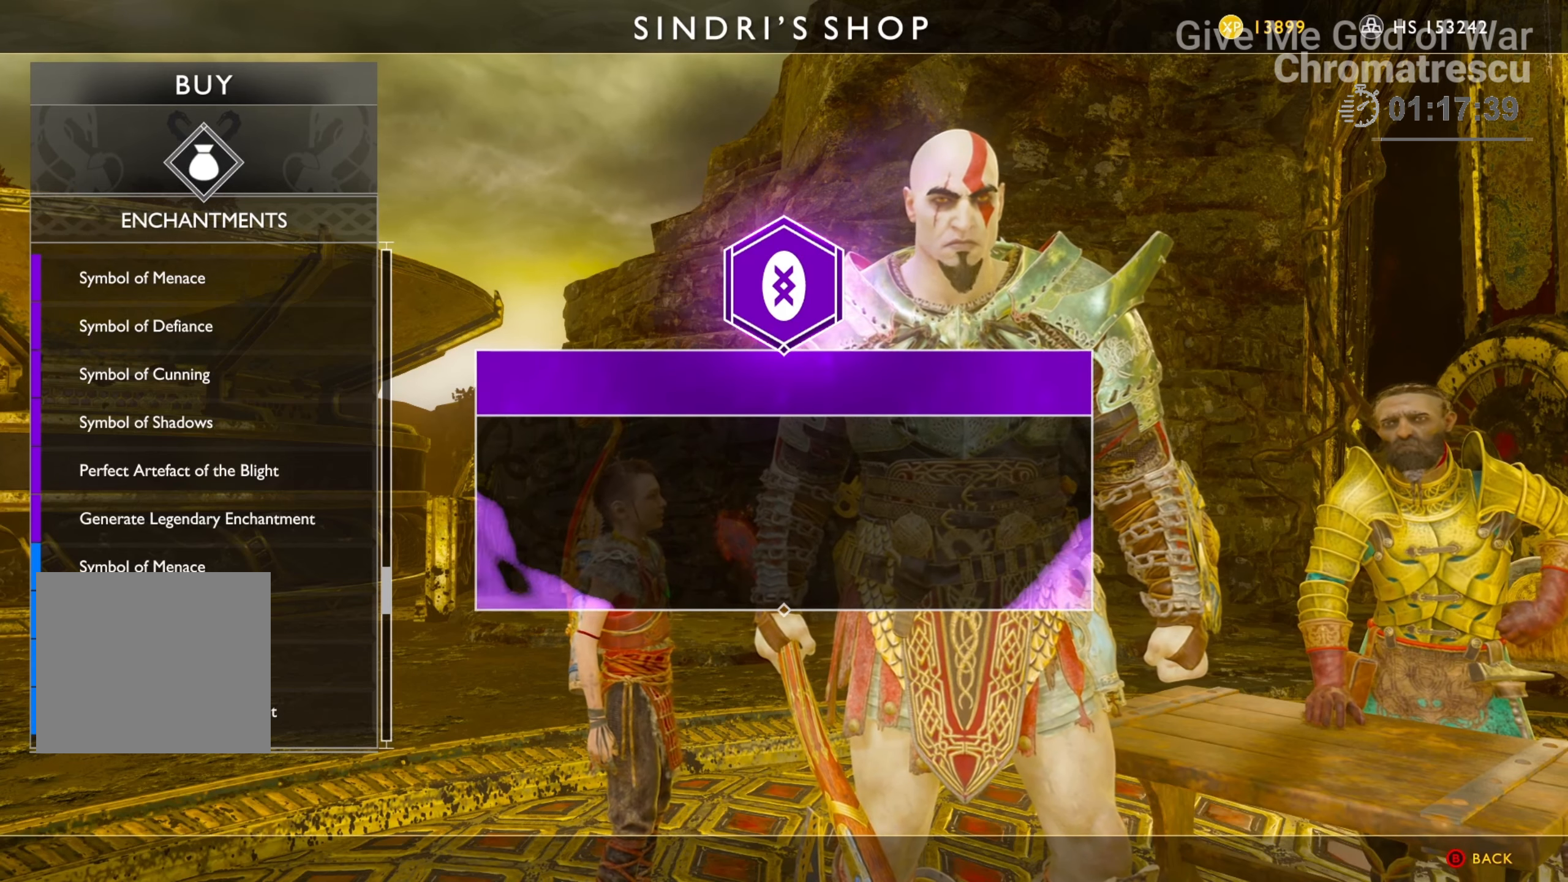
{"buttons": [], "left_stick": "center", "right_stick": "center", "events": []}
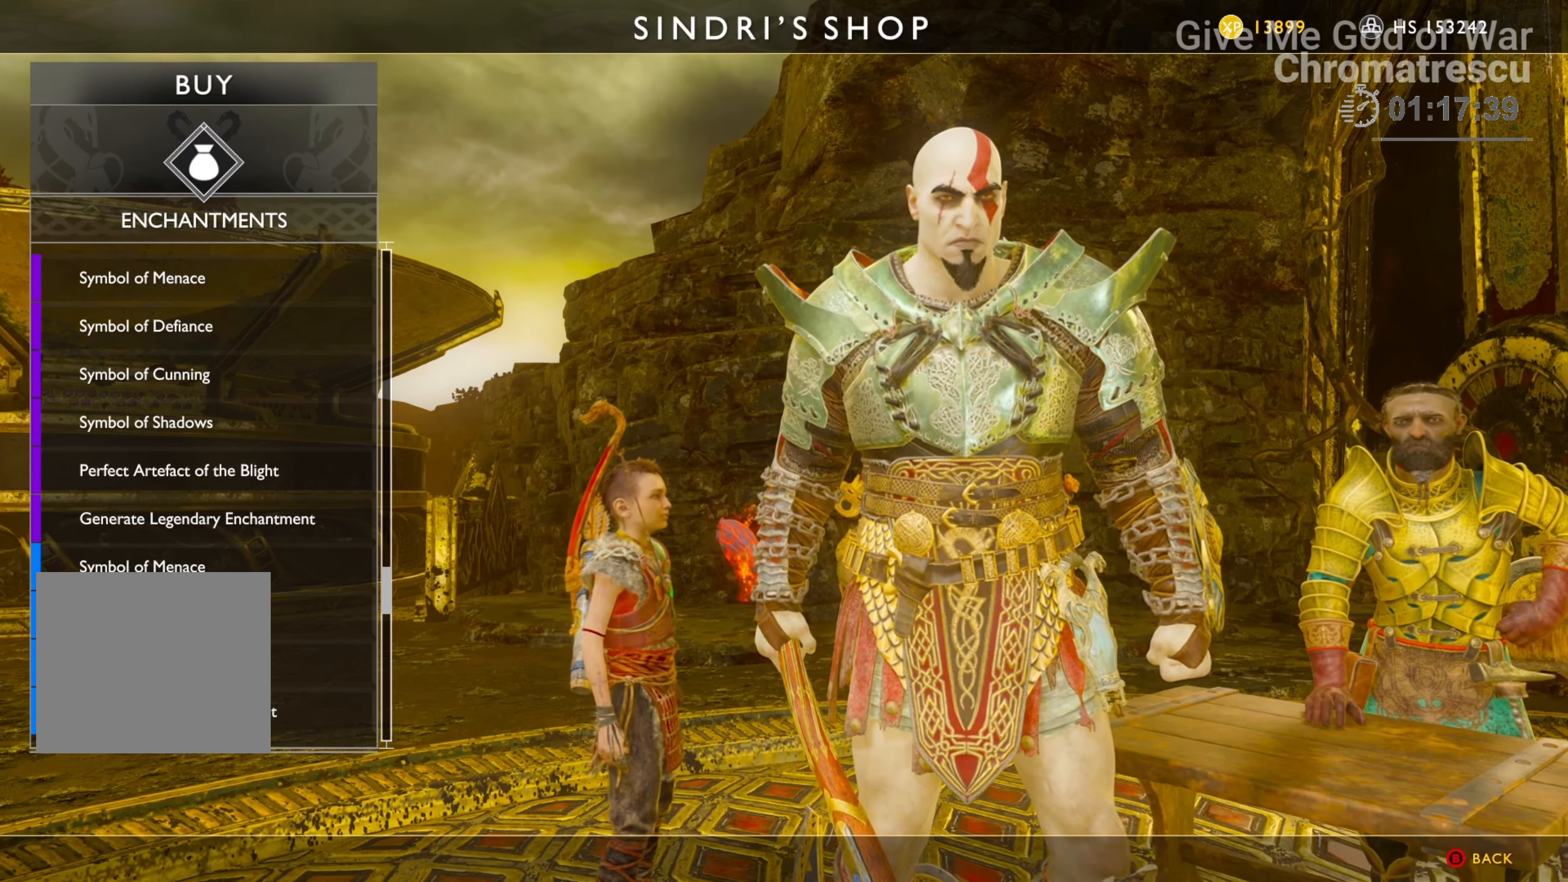
{"buttons": [], "left_stick": "center", "right_stick": "center", "events": []}
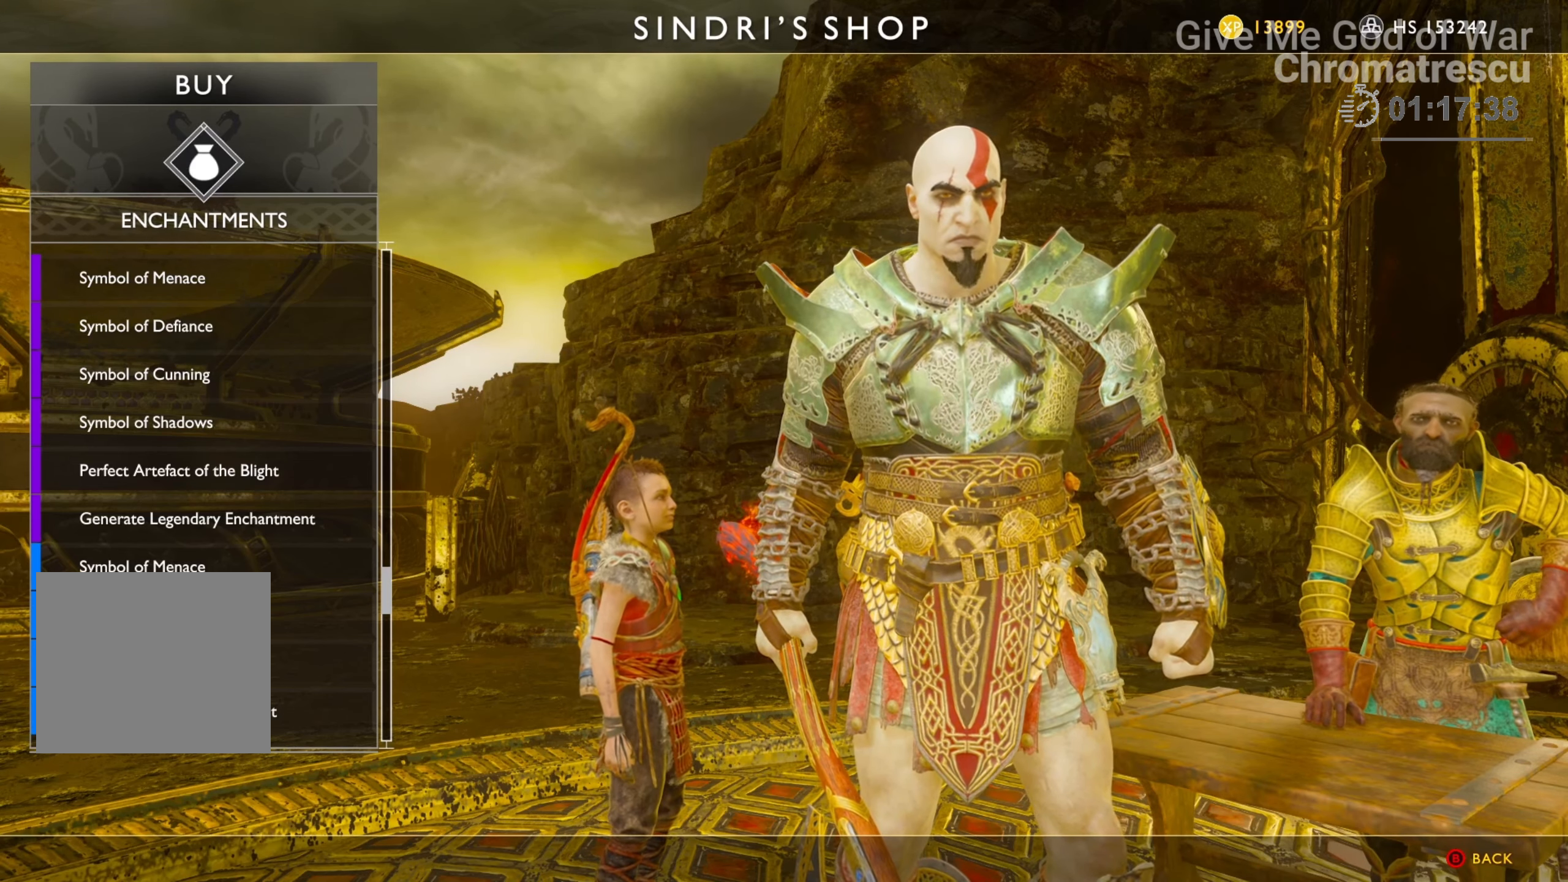
{"buttons": [], "left_stick": "center", "right_stick": "center", "events": []}
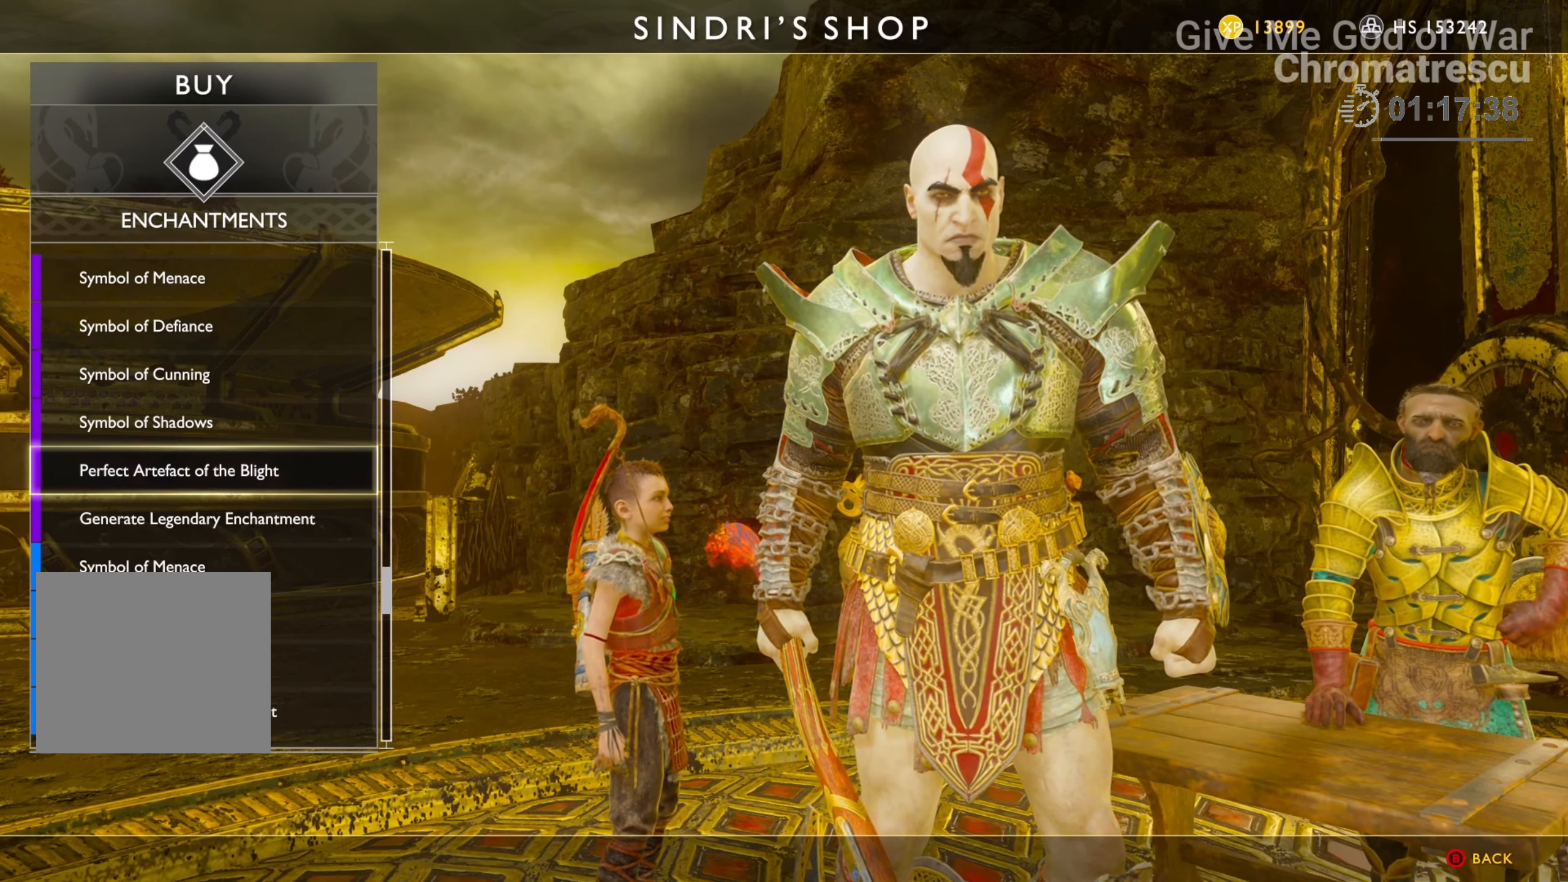
{"buttons": ["SQUARE"], "left_stick": "center", "right_stick": "center", "events": [[322, "SQUARE", "down"]]}
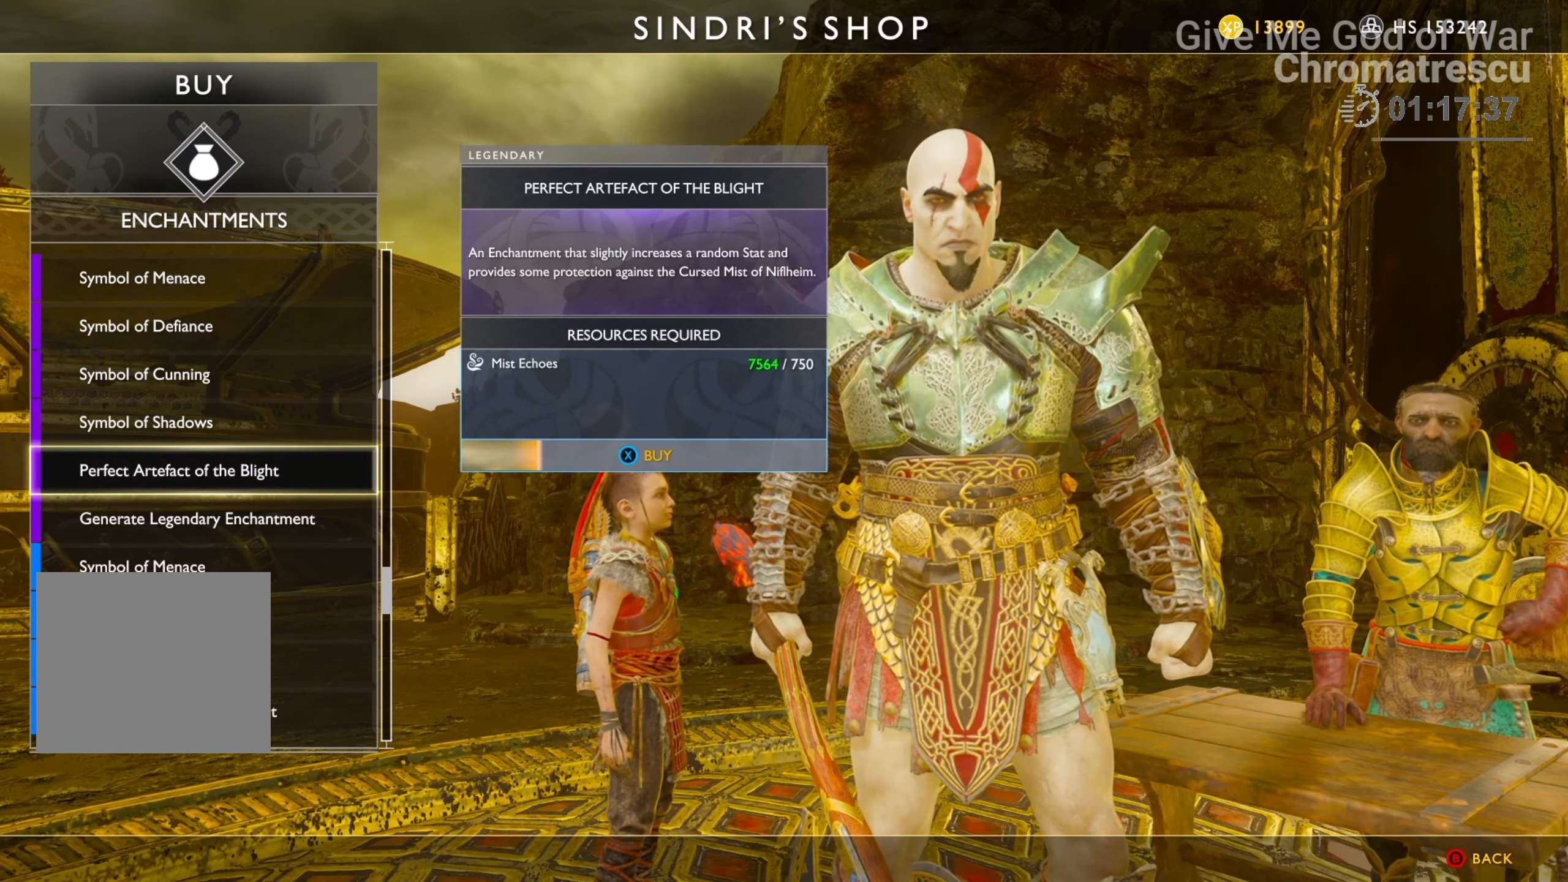
{"buttons": ["SQUARE"], "left_stick": "center", "right_stick": "center", "events": []}
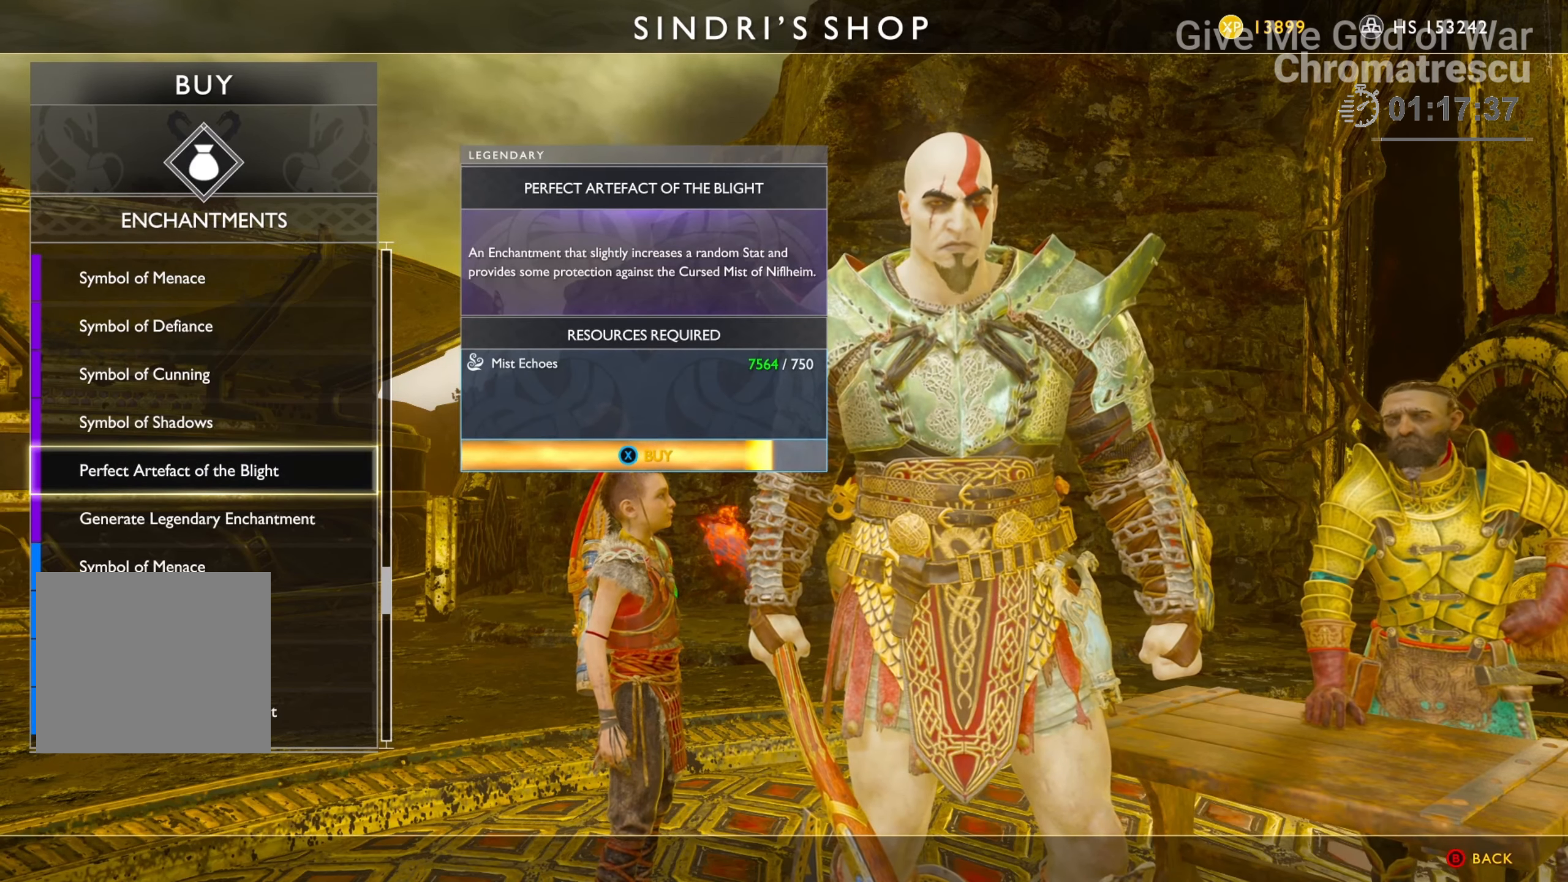
{"buttons": [], "left_stick": "center", "right_stick": "center", "events": [[440, "SQUARE", "up"]]}
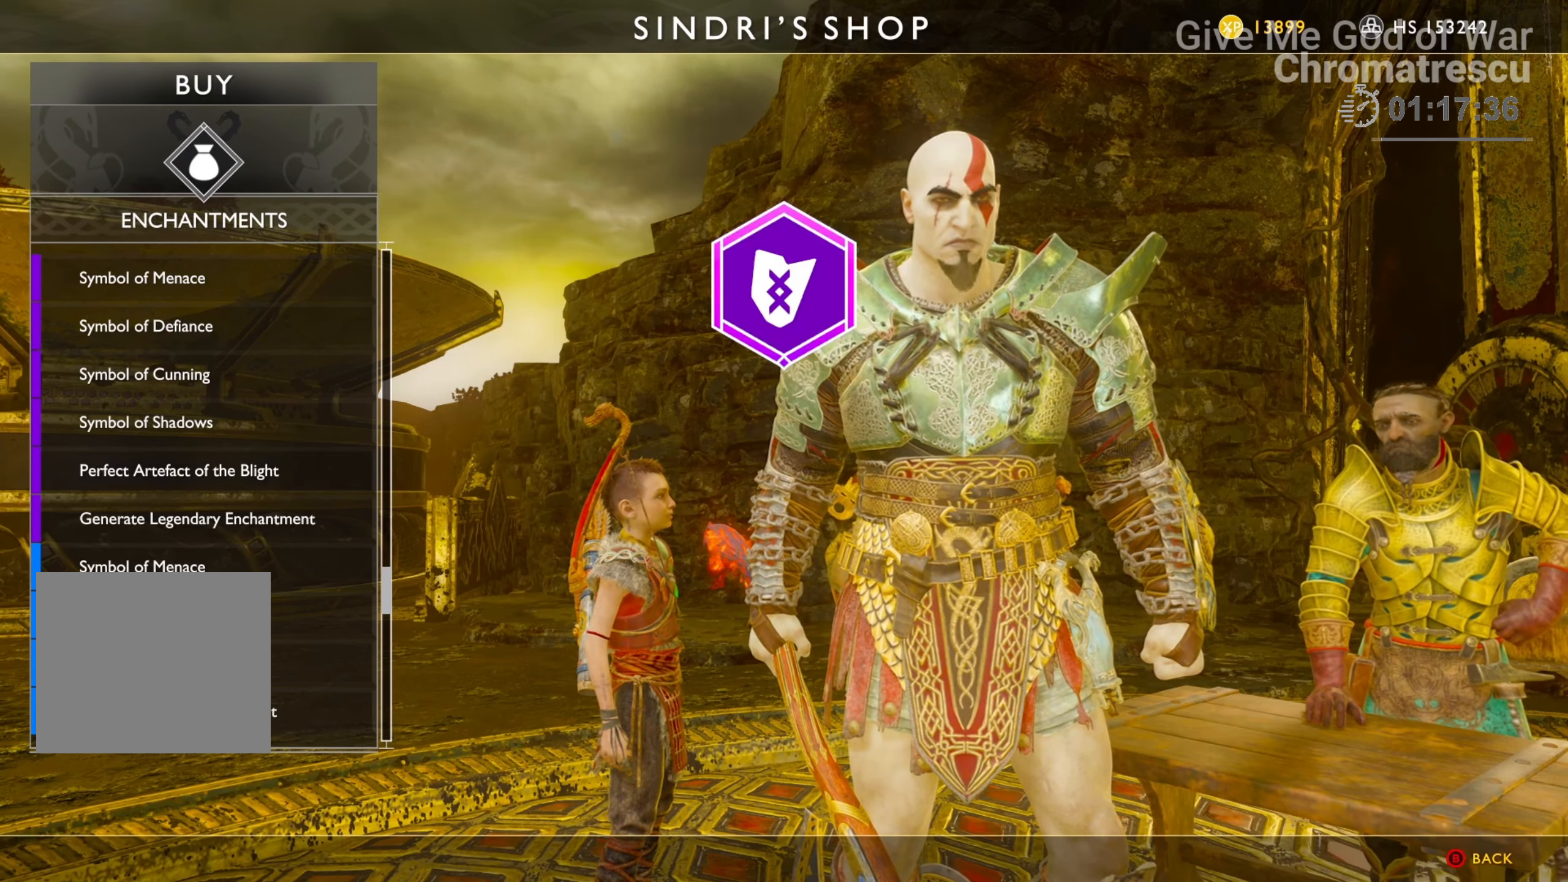
{"buttons": [], "left_stick": "center", "right_stick": "center", "events": []}
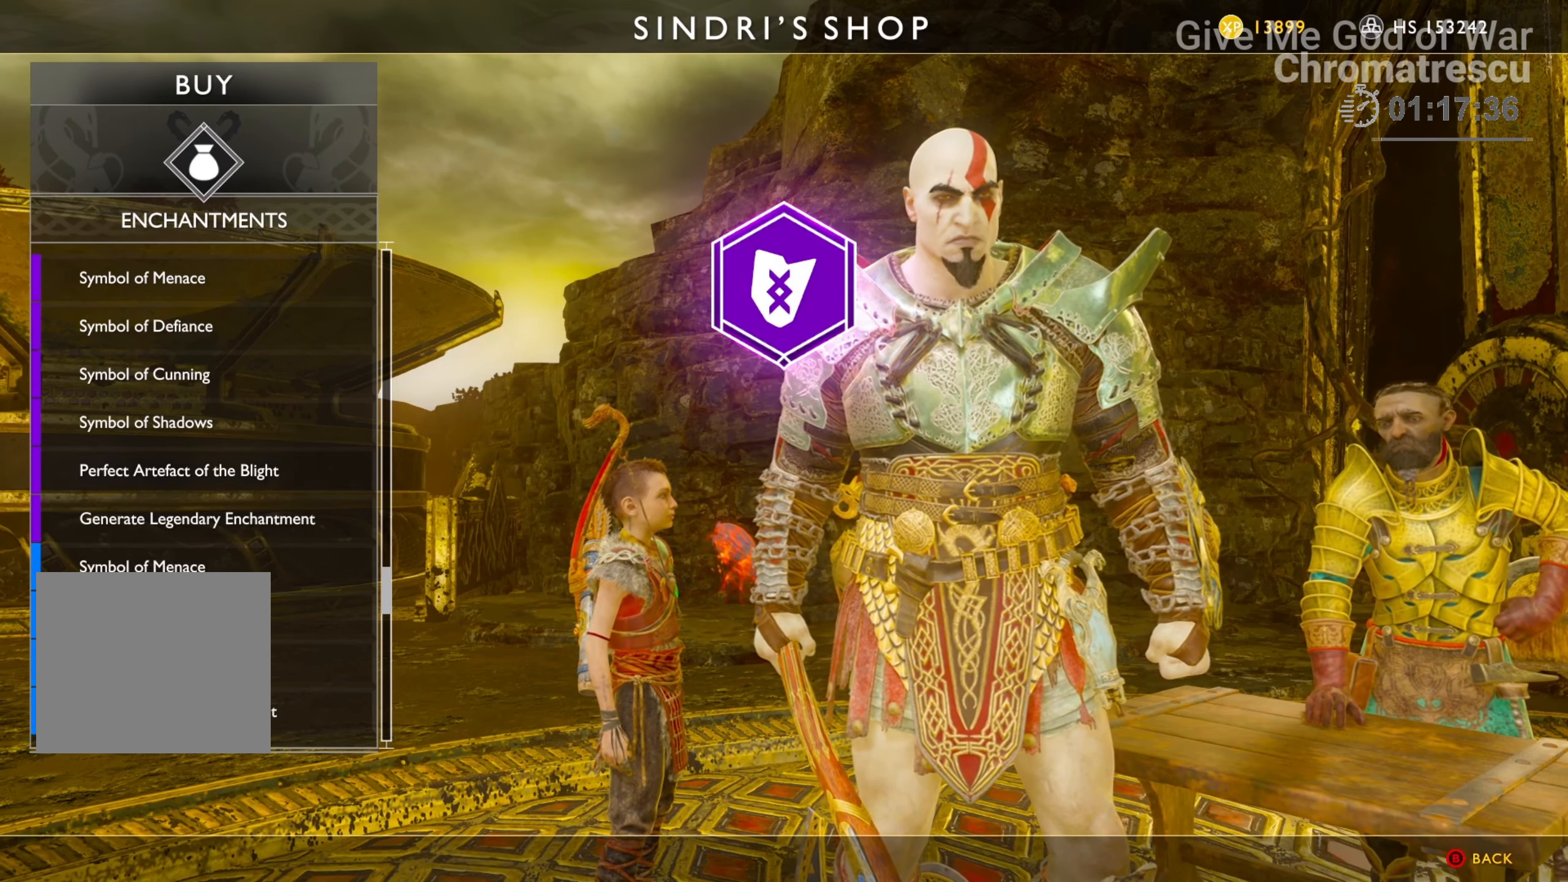
{"buttons": [], "left_stick": "center", "right_stick": "center", "events": []}
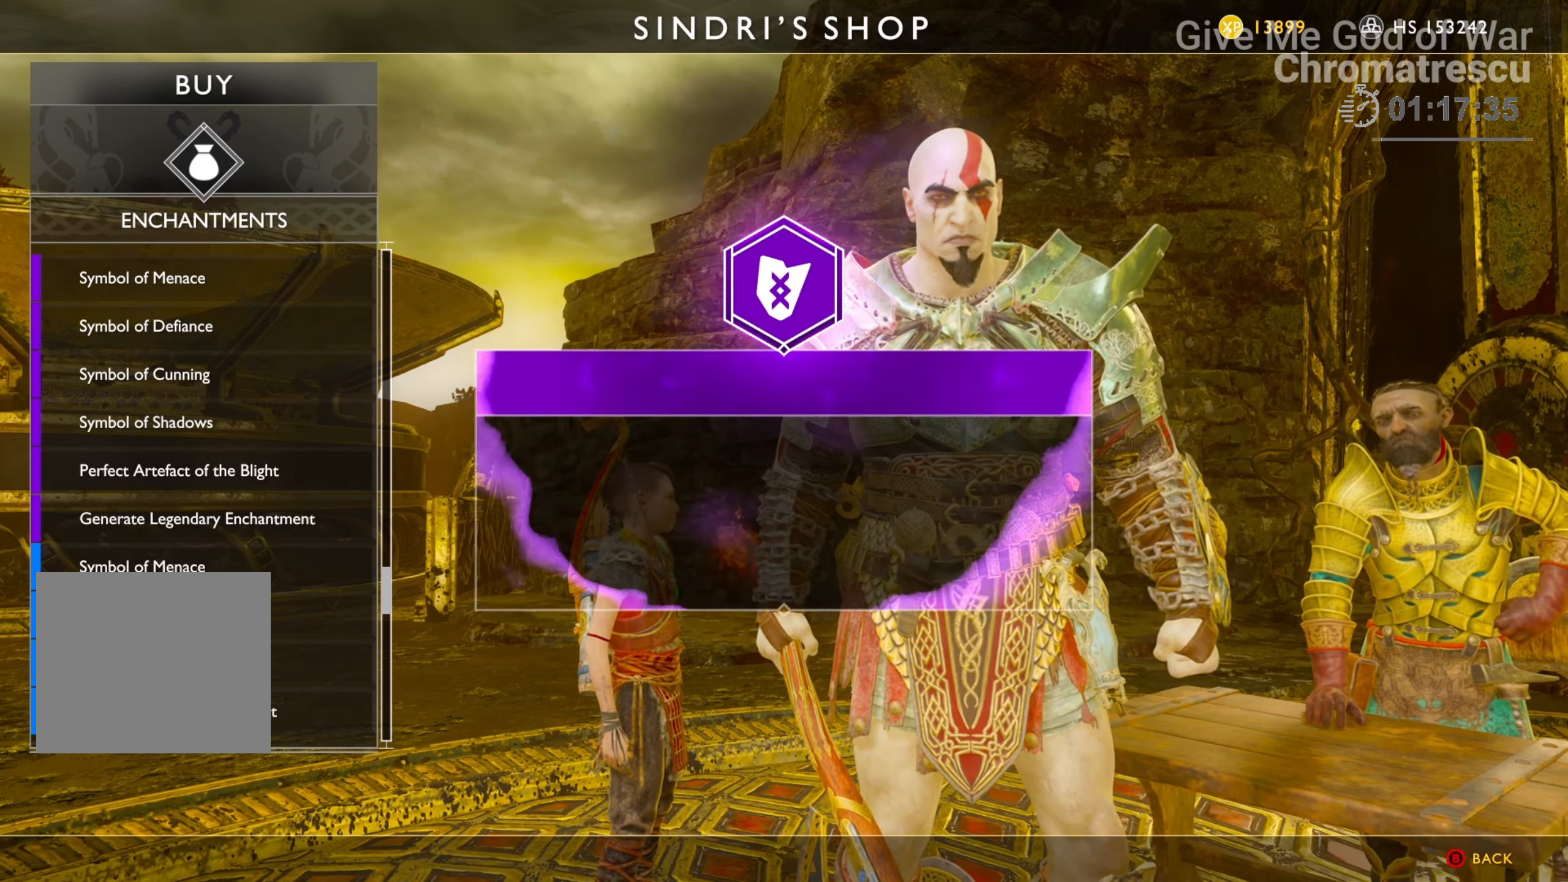
{"buttons": [], "left_stick": "center", "right_stick": "center", "events": []}
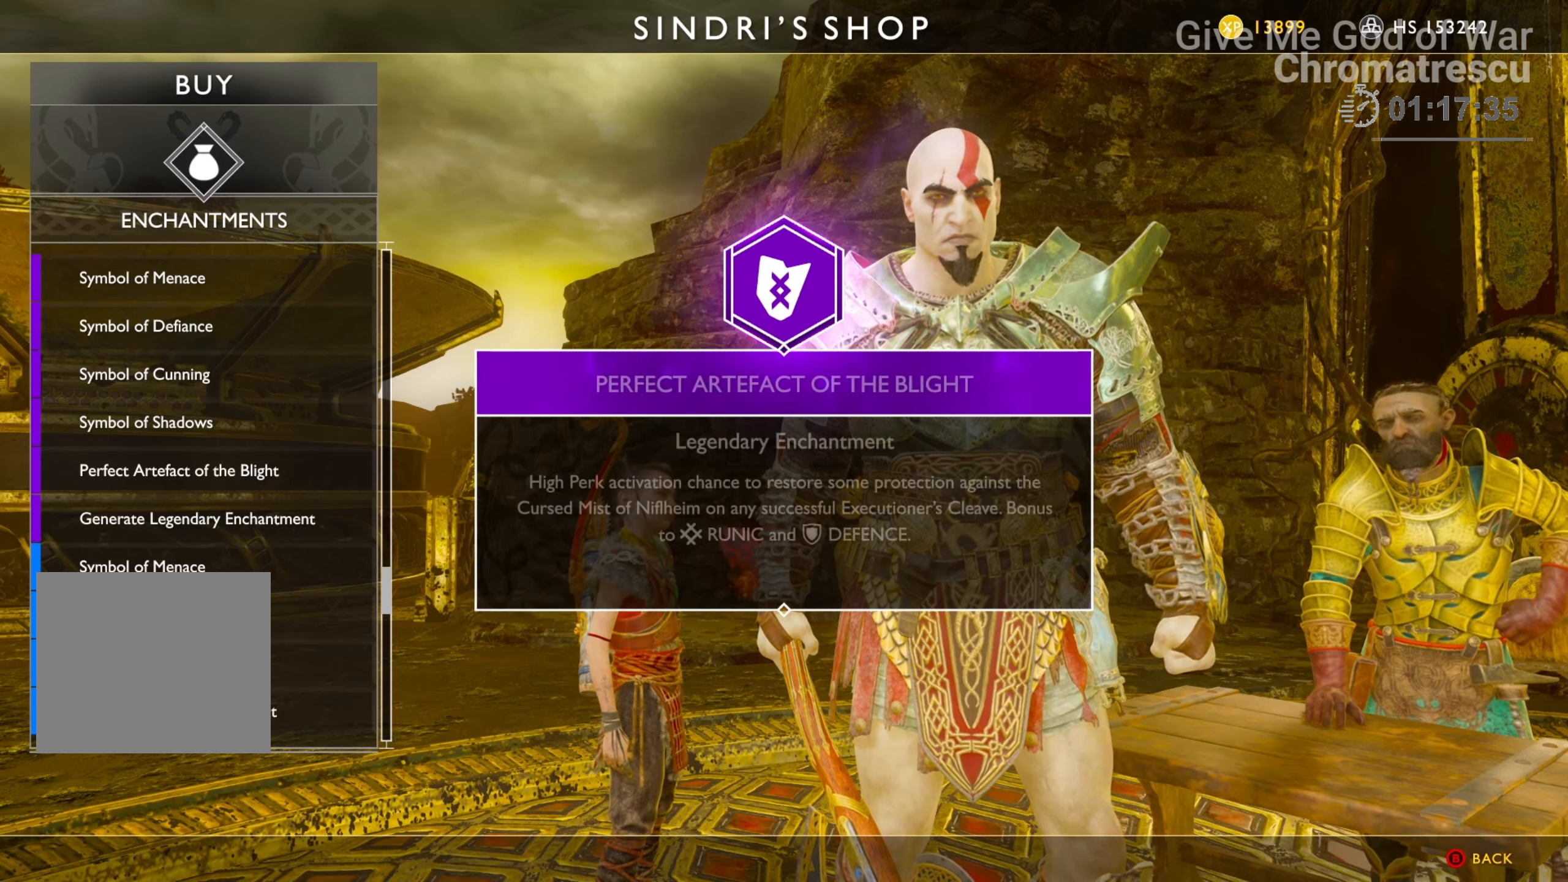
{"buttons": ["CROSS"], "left_stick": "center", "right_stick": "center", "events": [[406, "CROSS", "down"]]}
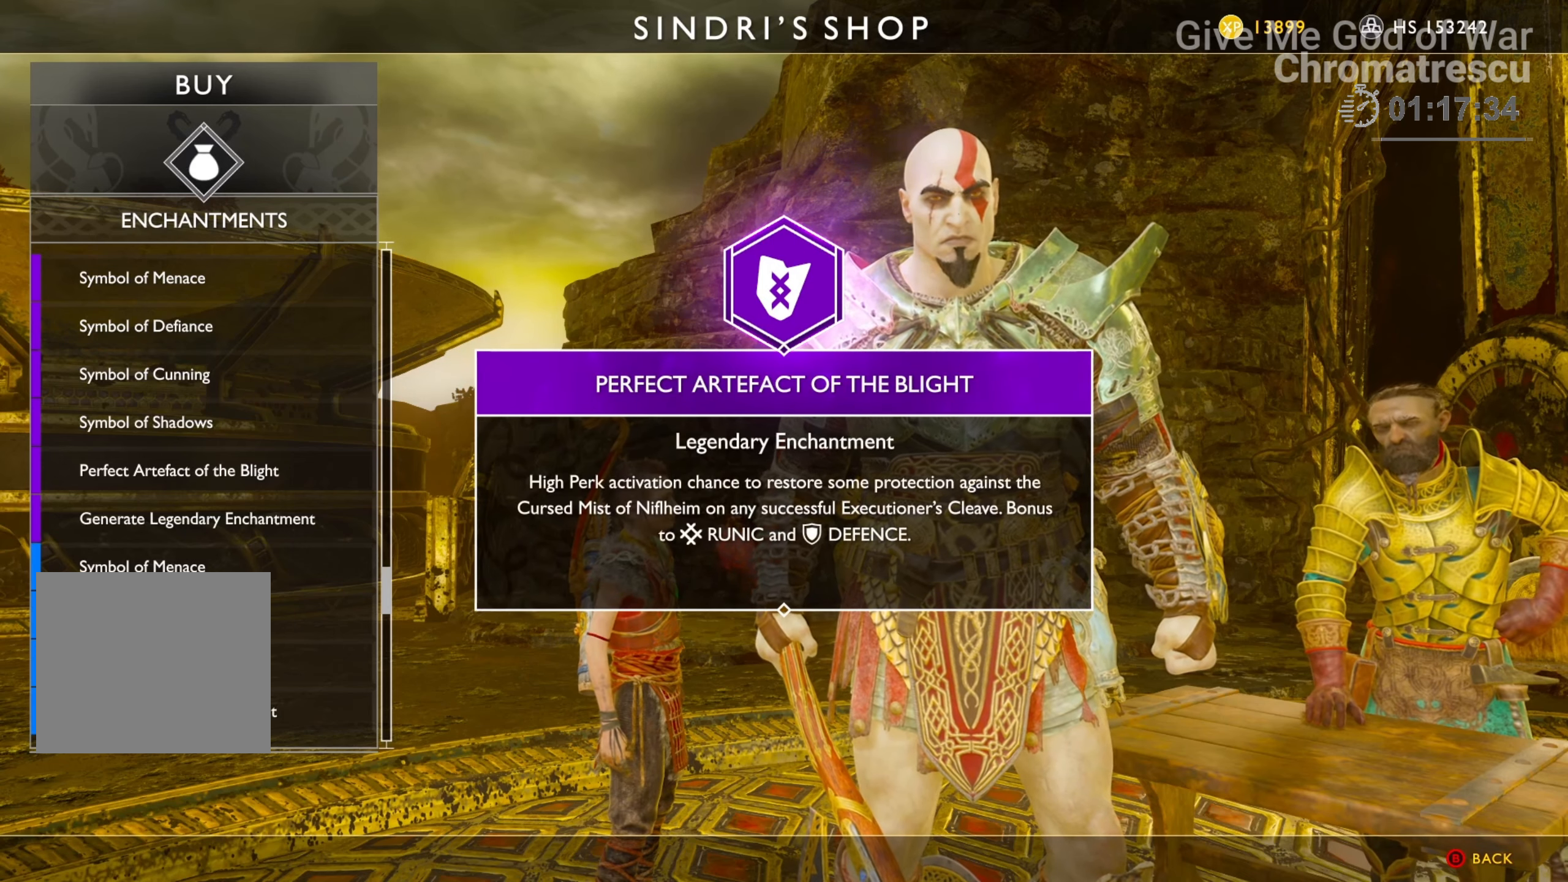
{"buttons": [], "left_stick": "center", "right_stick": "center", "events": [[17, "CROSS", "up"], [102, "CROSS", "down"], [237, "CROSS", "up"], [271, "CROSS", "down"], [373, "CROSS", "up"], [458, "CROSS", "down"], [509, "CROSS", "up"]]}
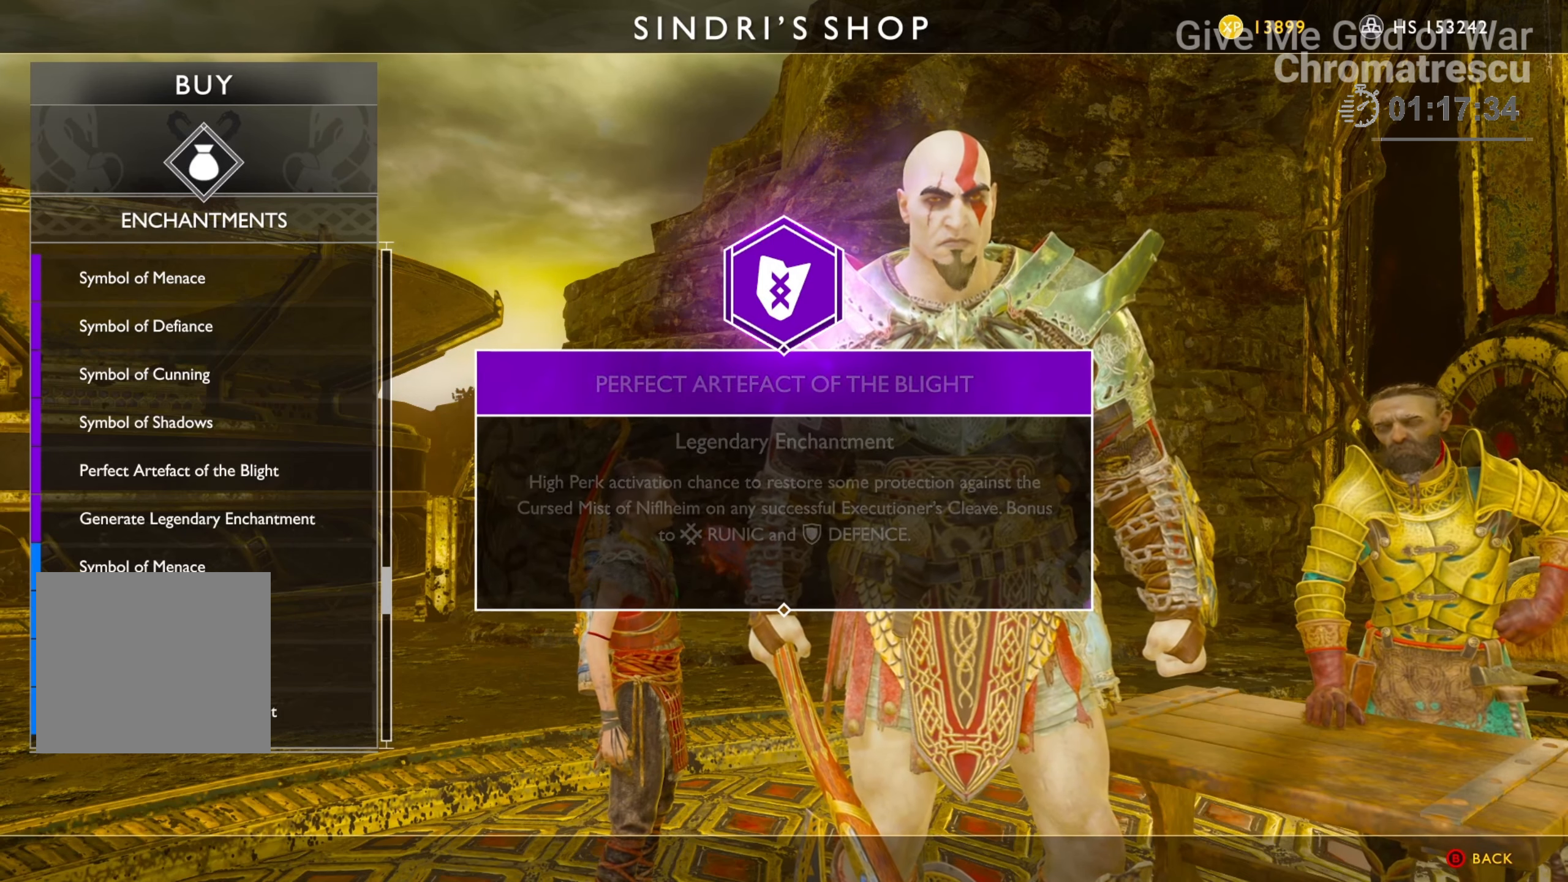
{"buttons": [], "left_stick": "center", "right_stick": "center", "events": []}
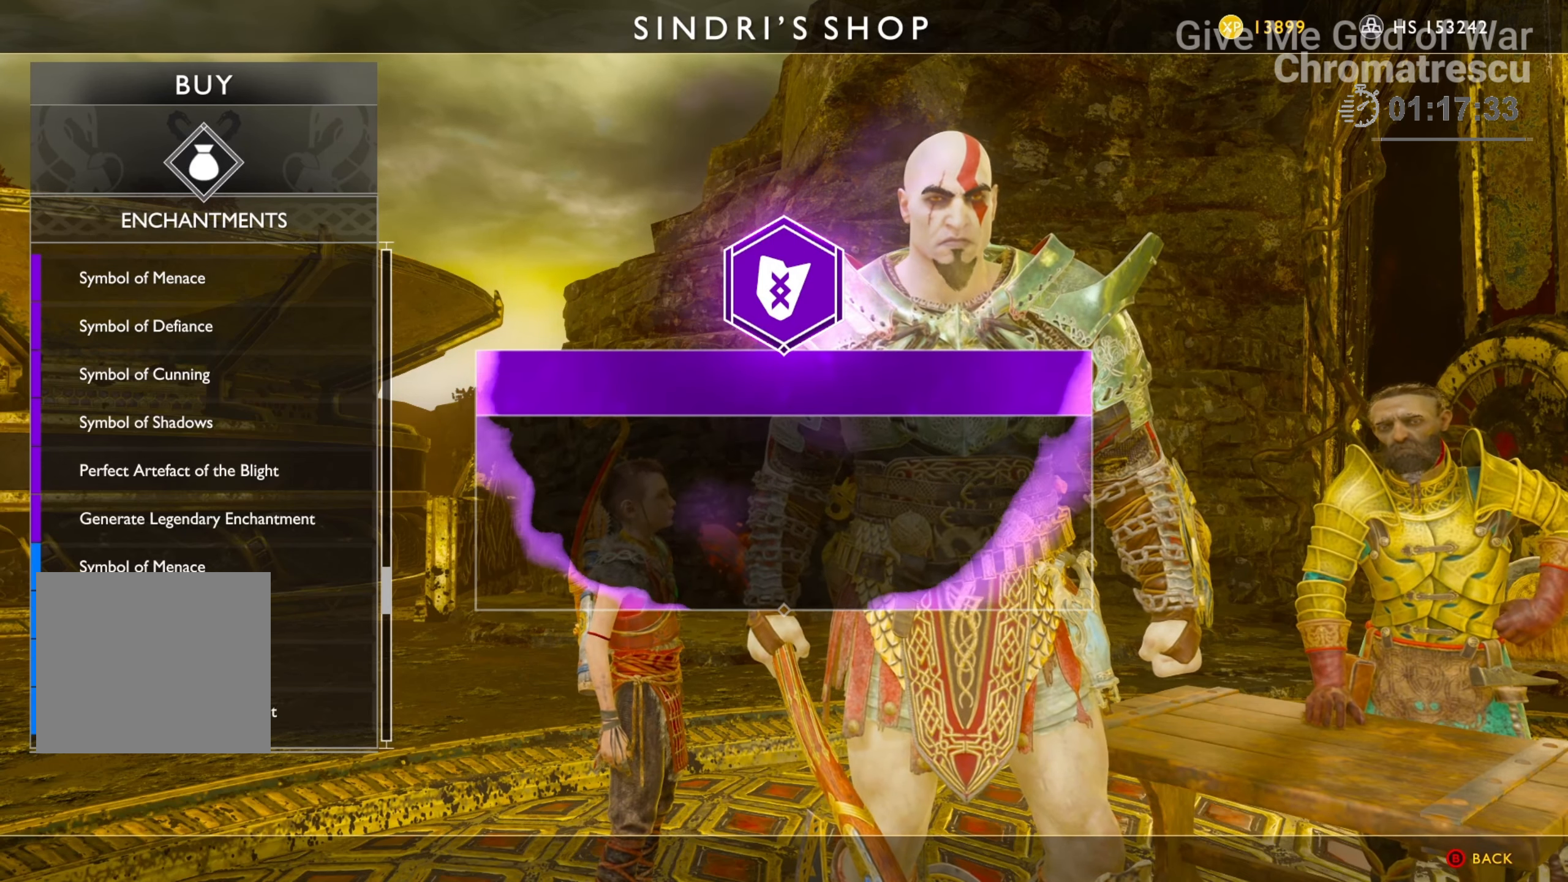
{"buttons": [], "left_stick": "center", "right_stick": "center", "events": []}
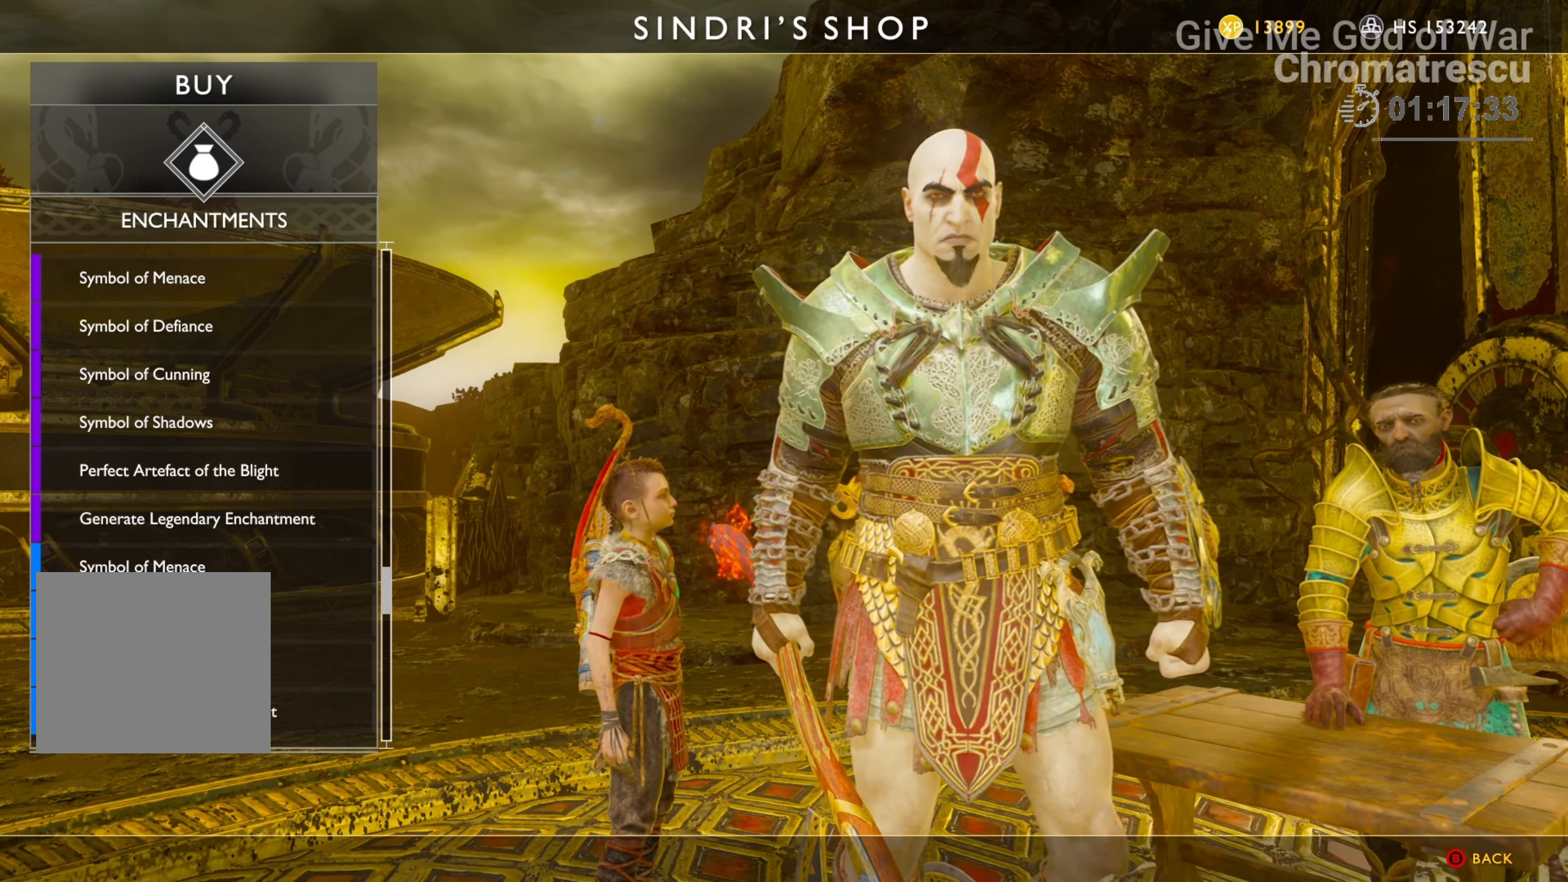
{"buttons": [], "left_stick": "center", "right_stick": "center", "events": []}
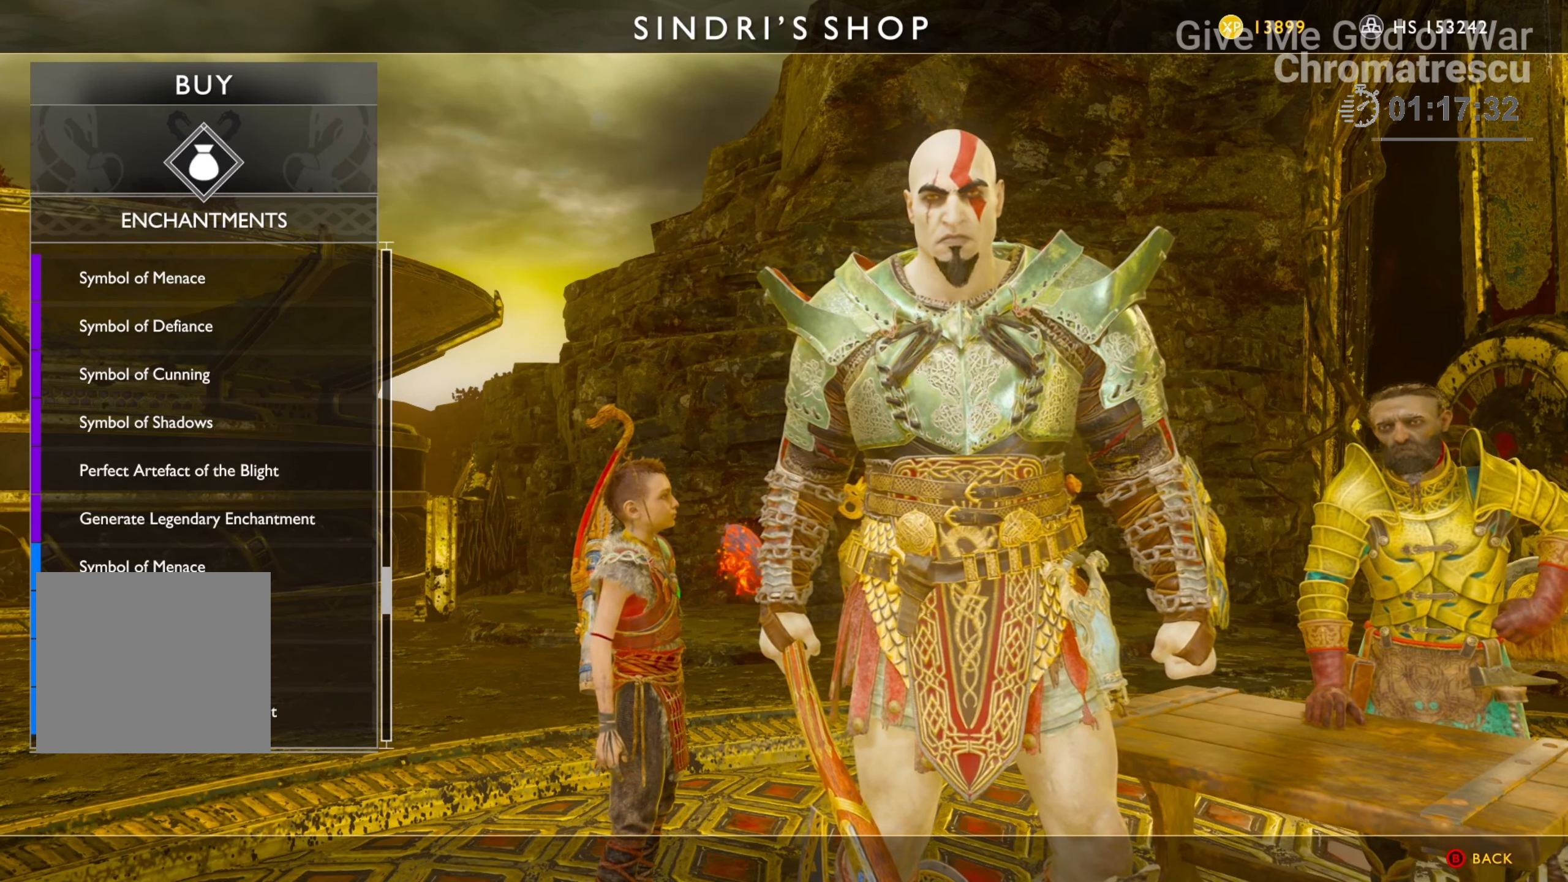
{"buttons": [], "left_stick": "center", "right_stick": "center", "events": []}
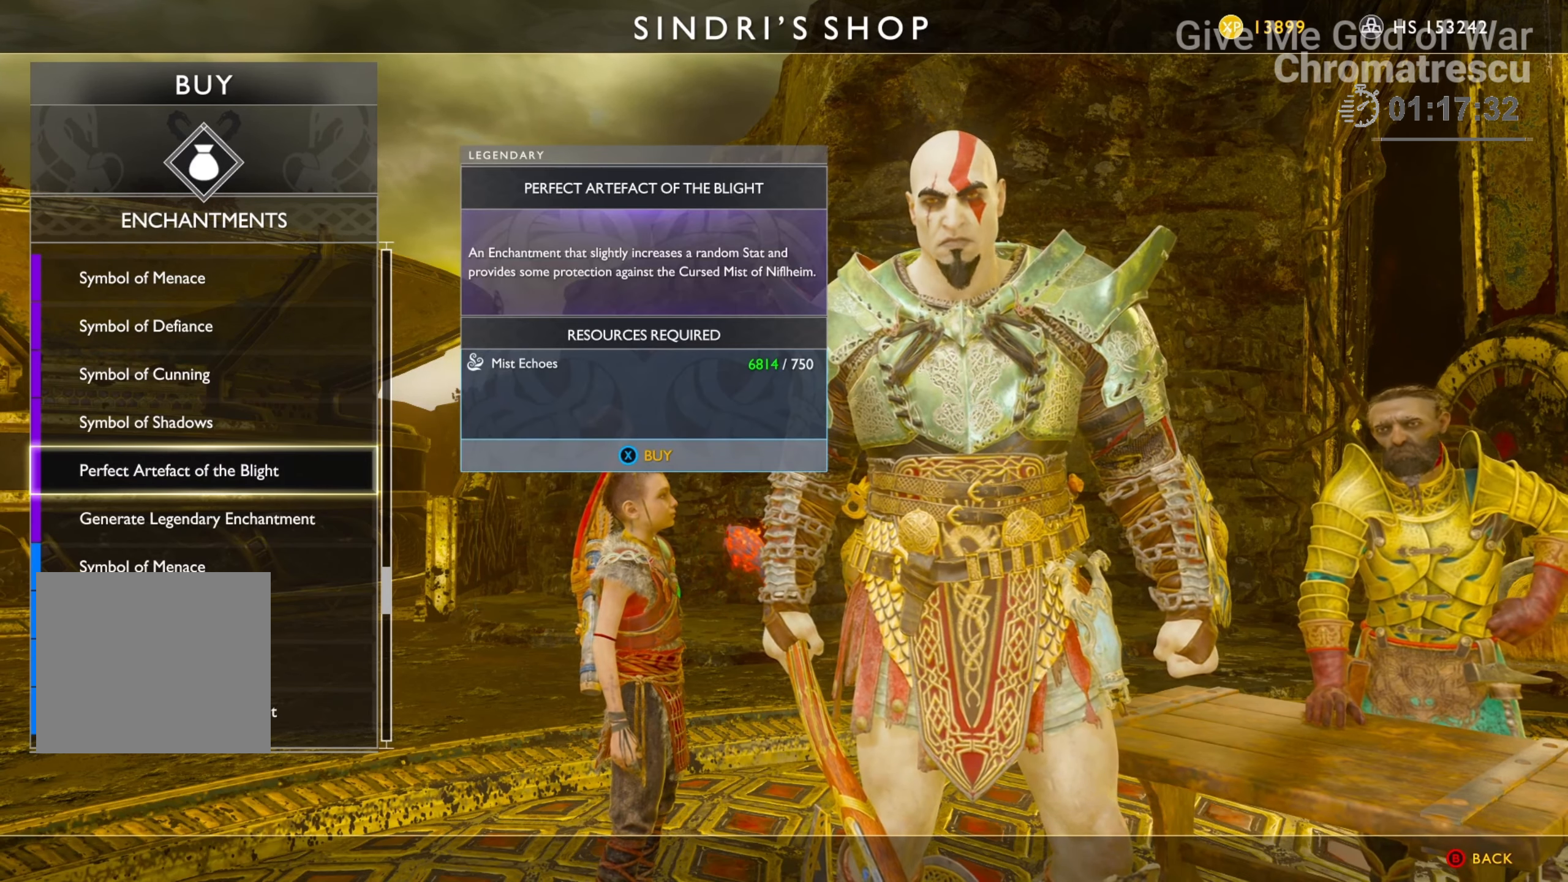
{"buttons": ["SQUARE"], "left_stick": "center", "right_stick": "center", "events": [[186, "SQUARE", "down"]]}
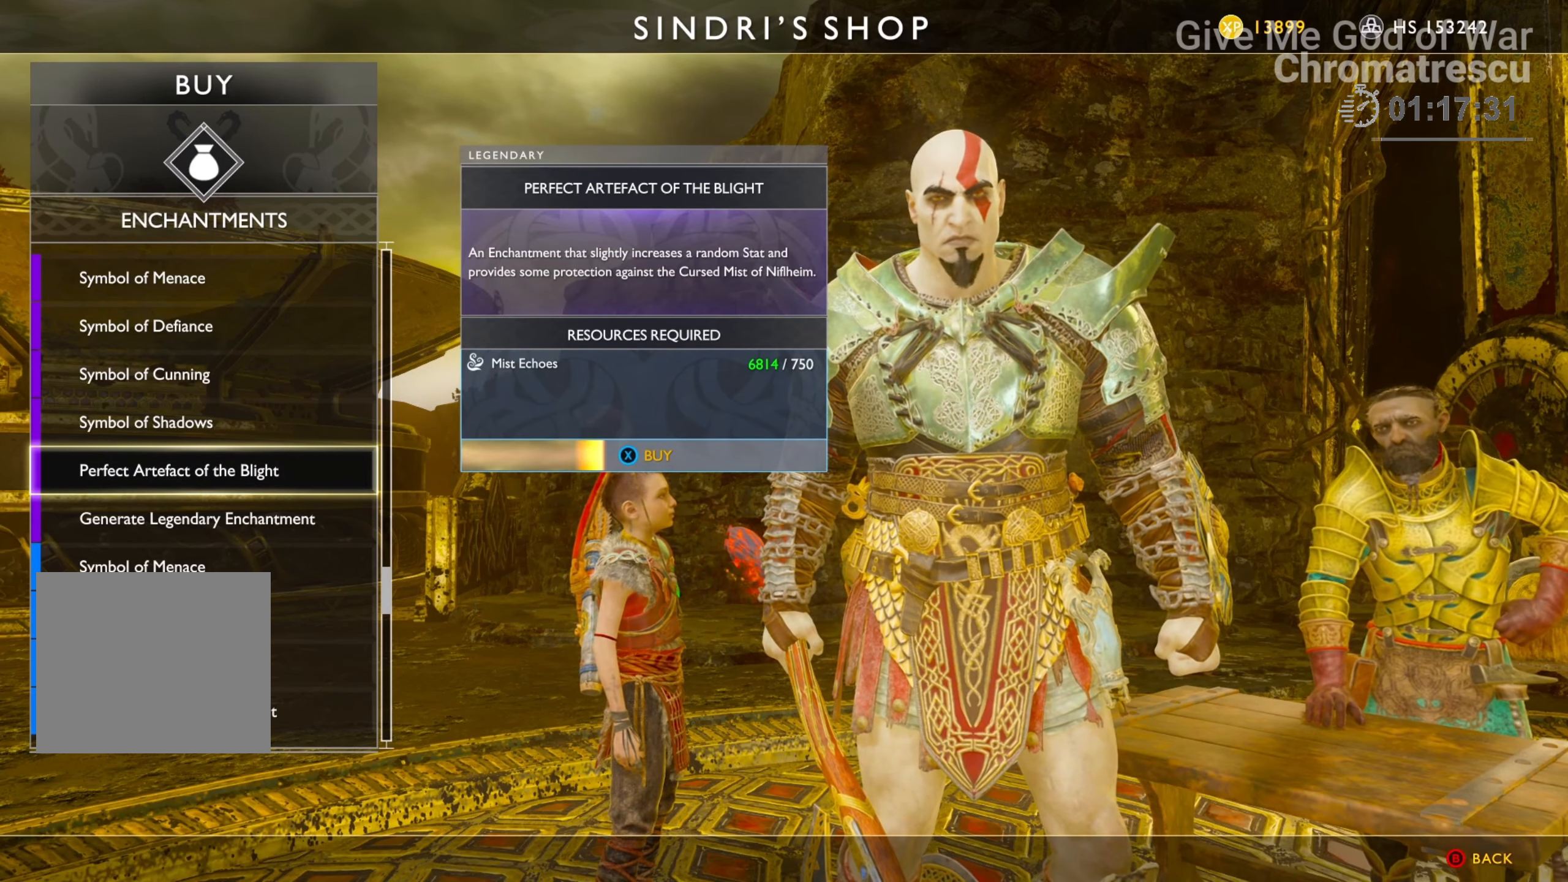
{"buttons": ["SQUARE"], "left_stick": "center", "right_stick": "center", "events": []}
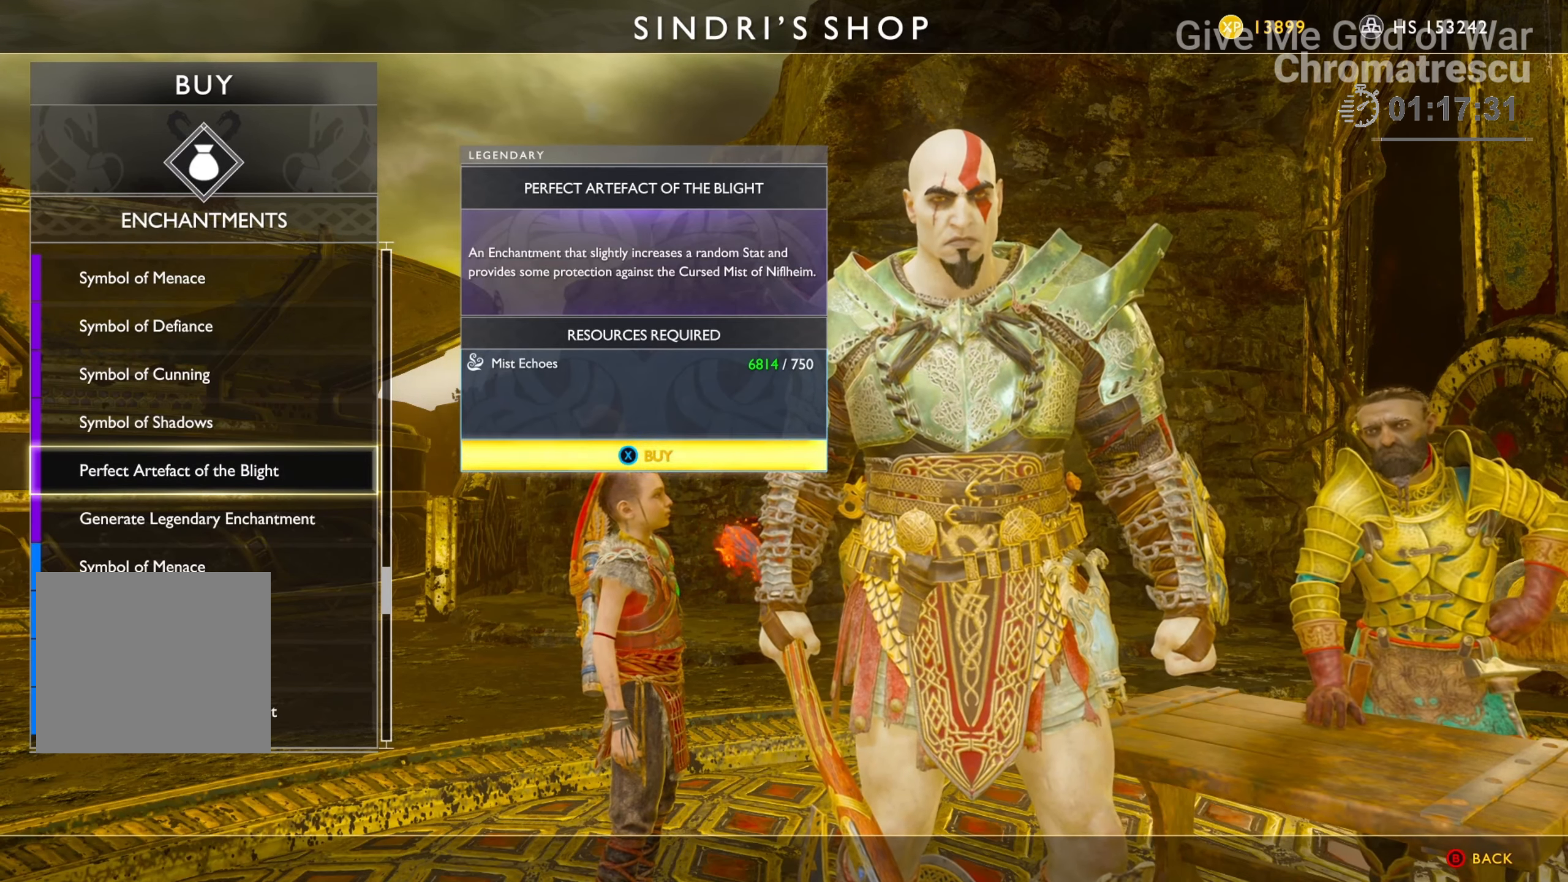
{"buttons": [], "left_stick": "center", "right_stick": "center", "events": [[186, "SQUARE", "up"]]}
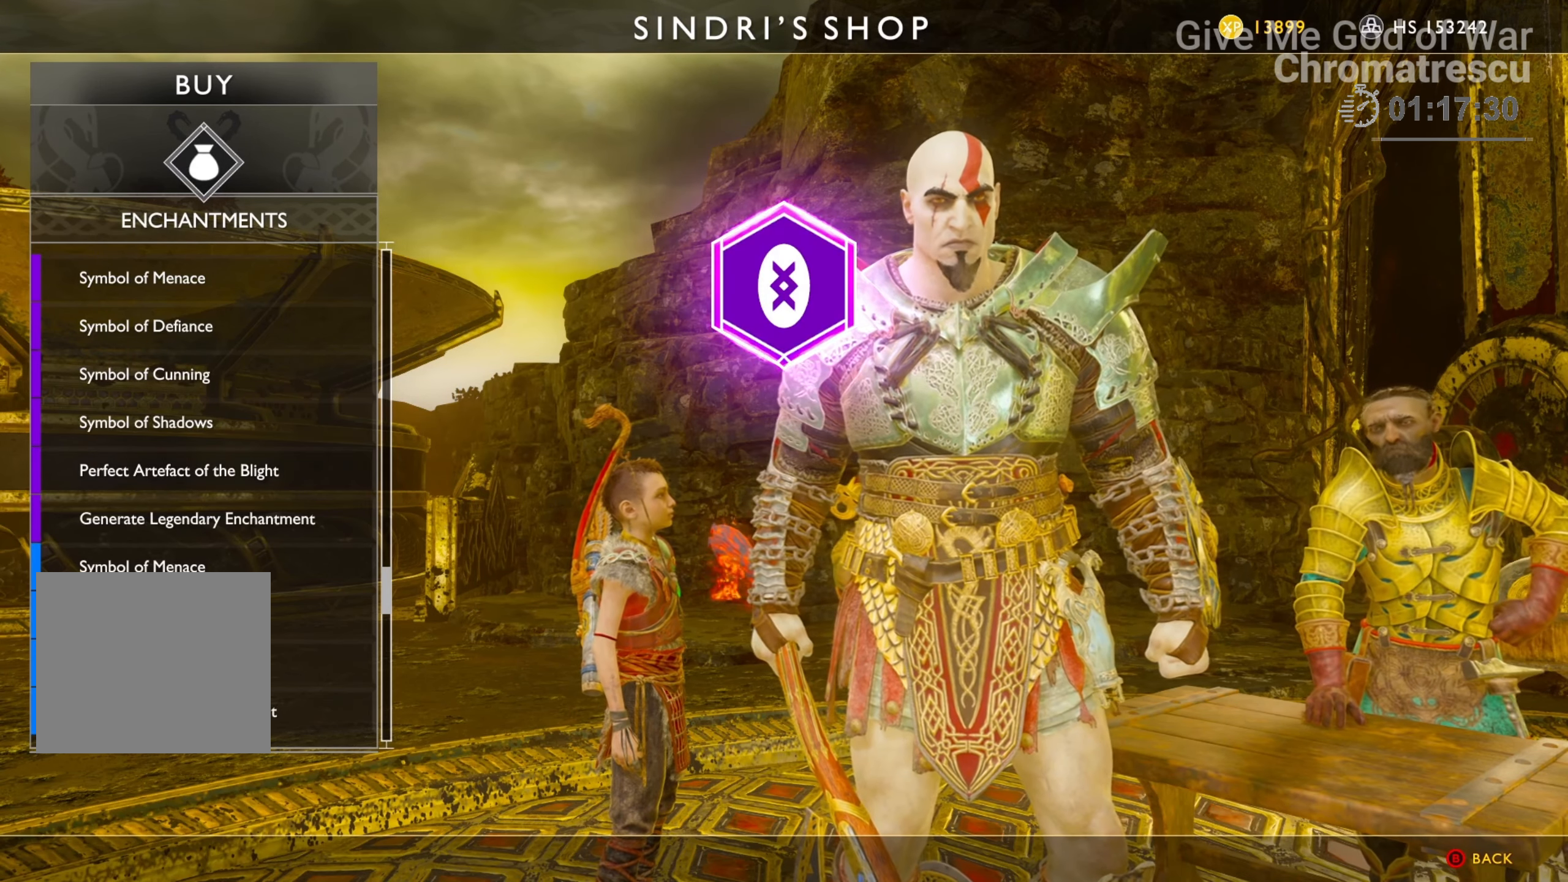
{"buttons": [], "left_stick": "center", "right_stick": "center", "events": []}
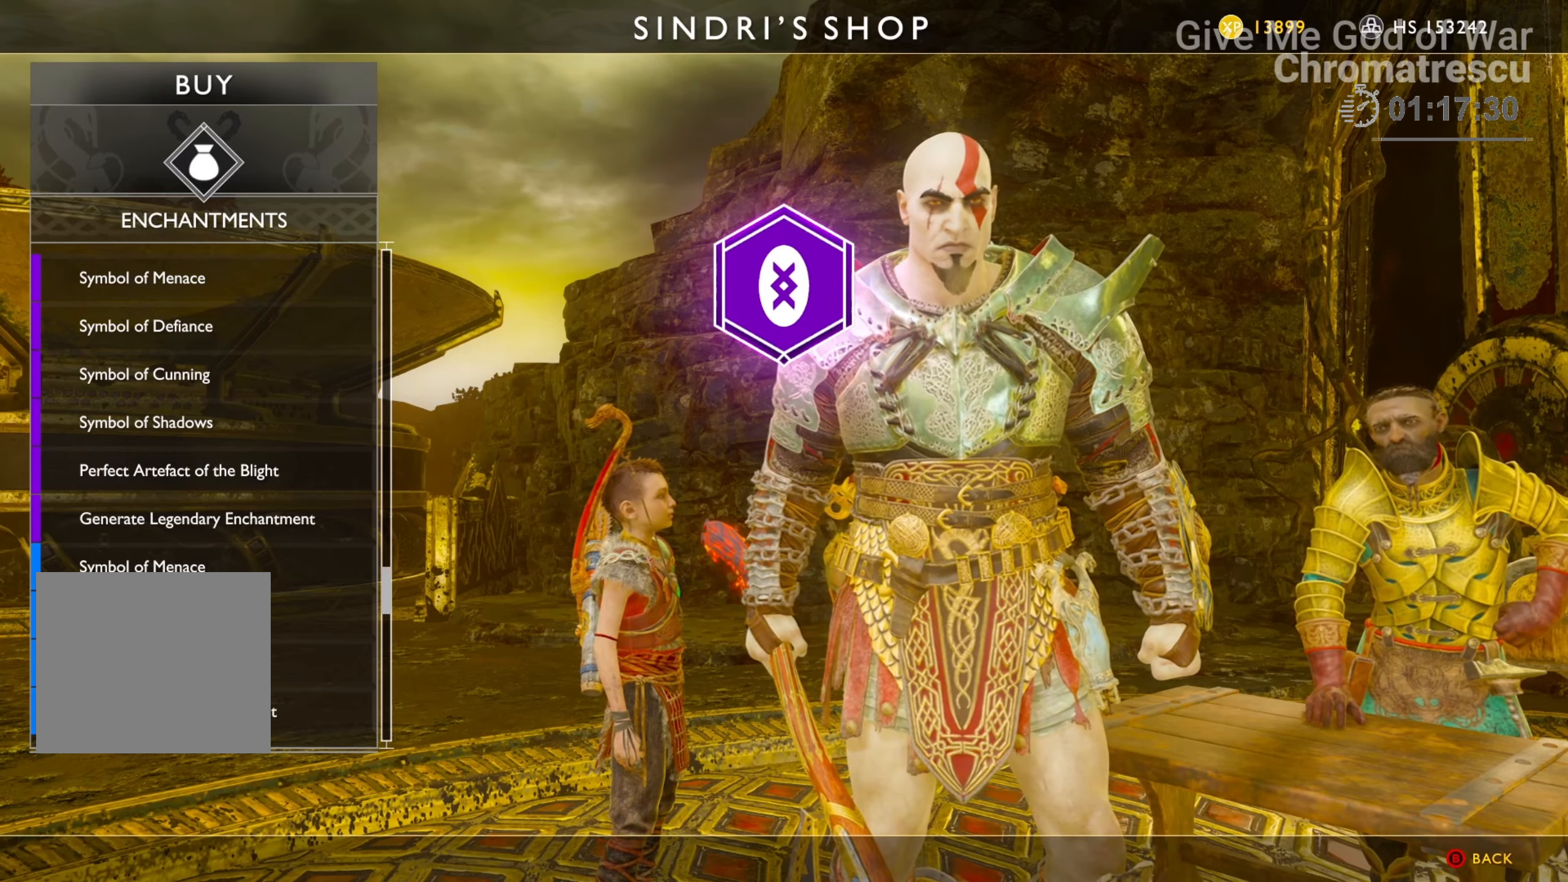
{"buttons": [], "left_stick": "center", "right_stick": "center", "events": []}
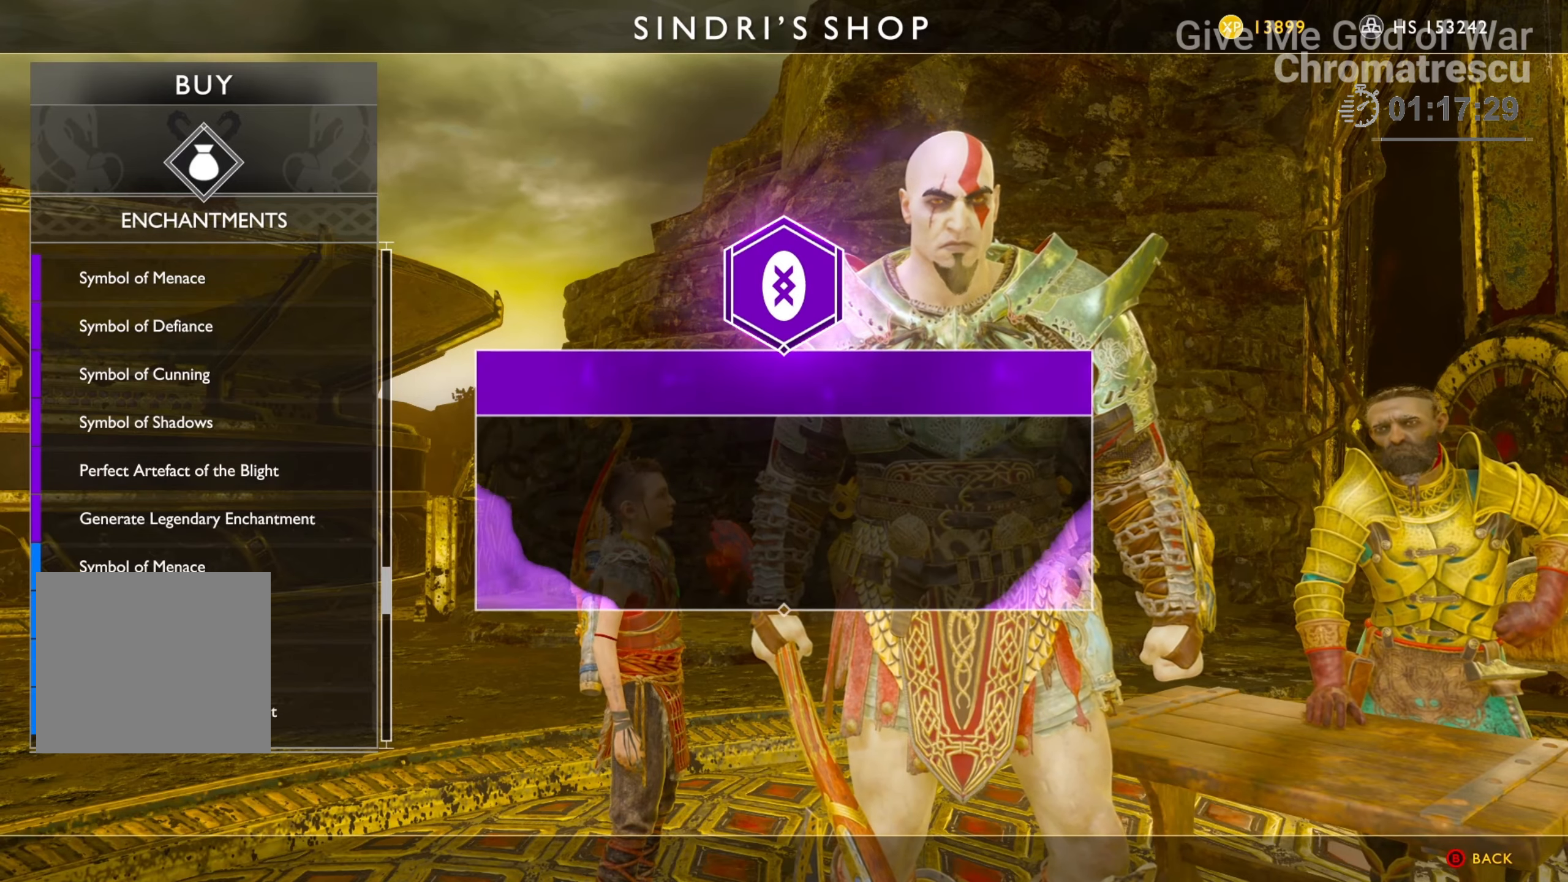
{"buttons": [], "left_stick": "center", "right_stick": "center", "events": []}
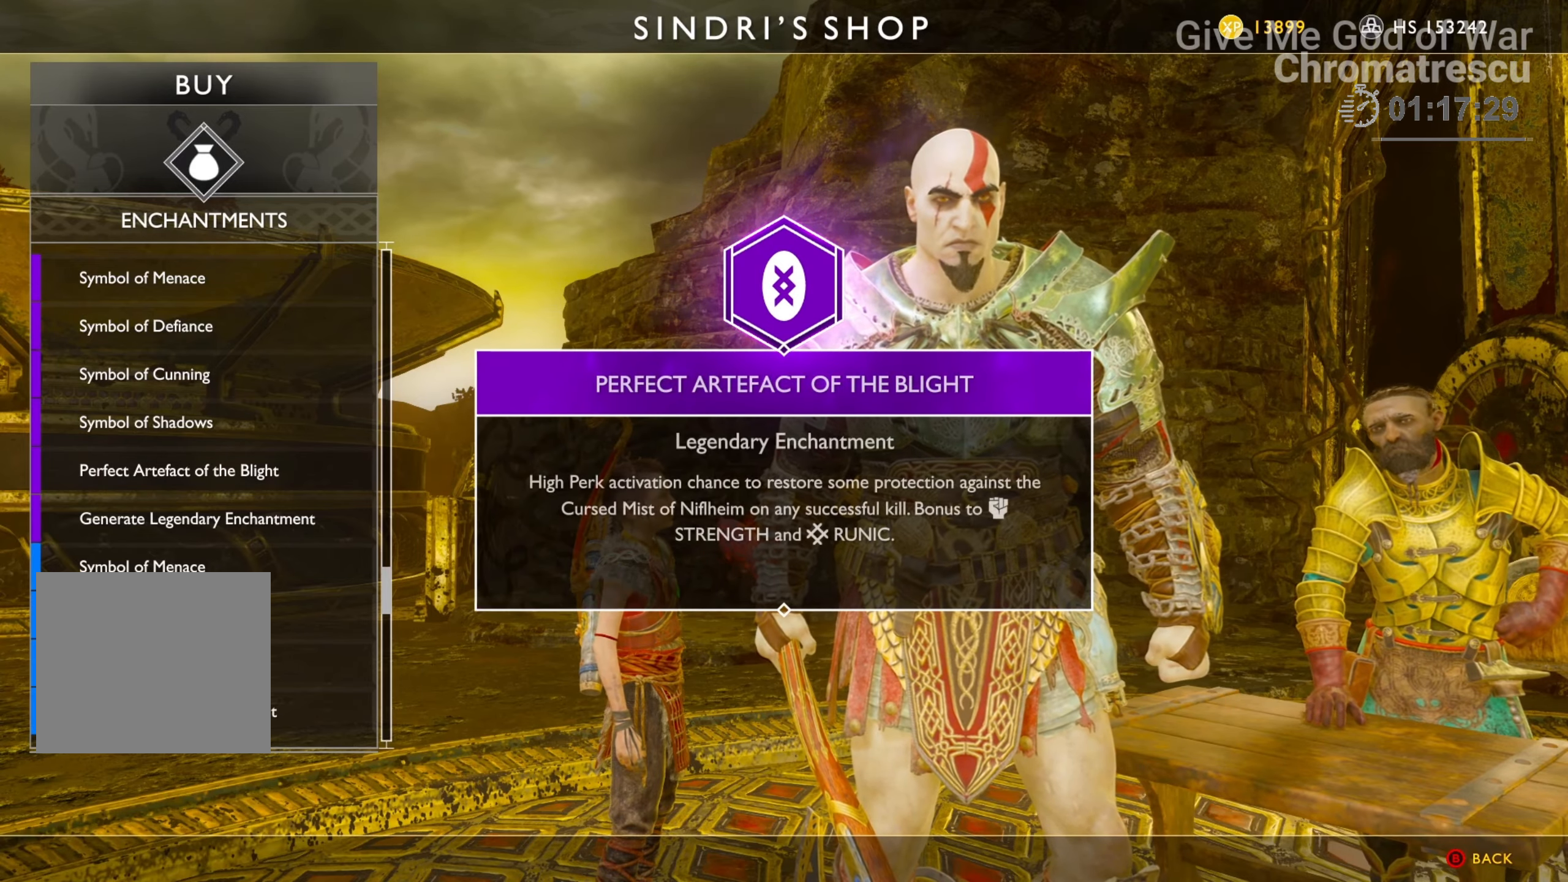
{"buttons": [], "left_stick": "center", "right_stick": "center", "events": [[457, "CROSS", "down"], [474, "CROSS", "up"]]}
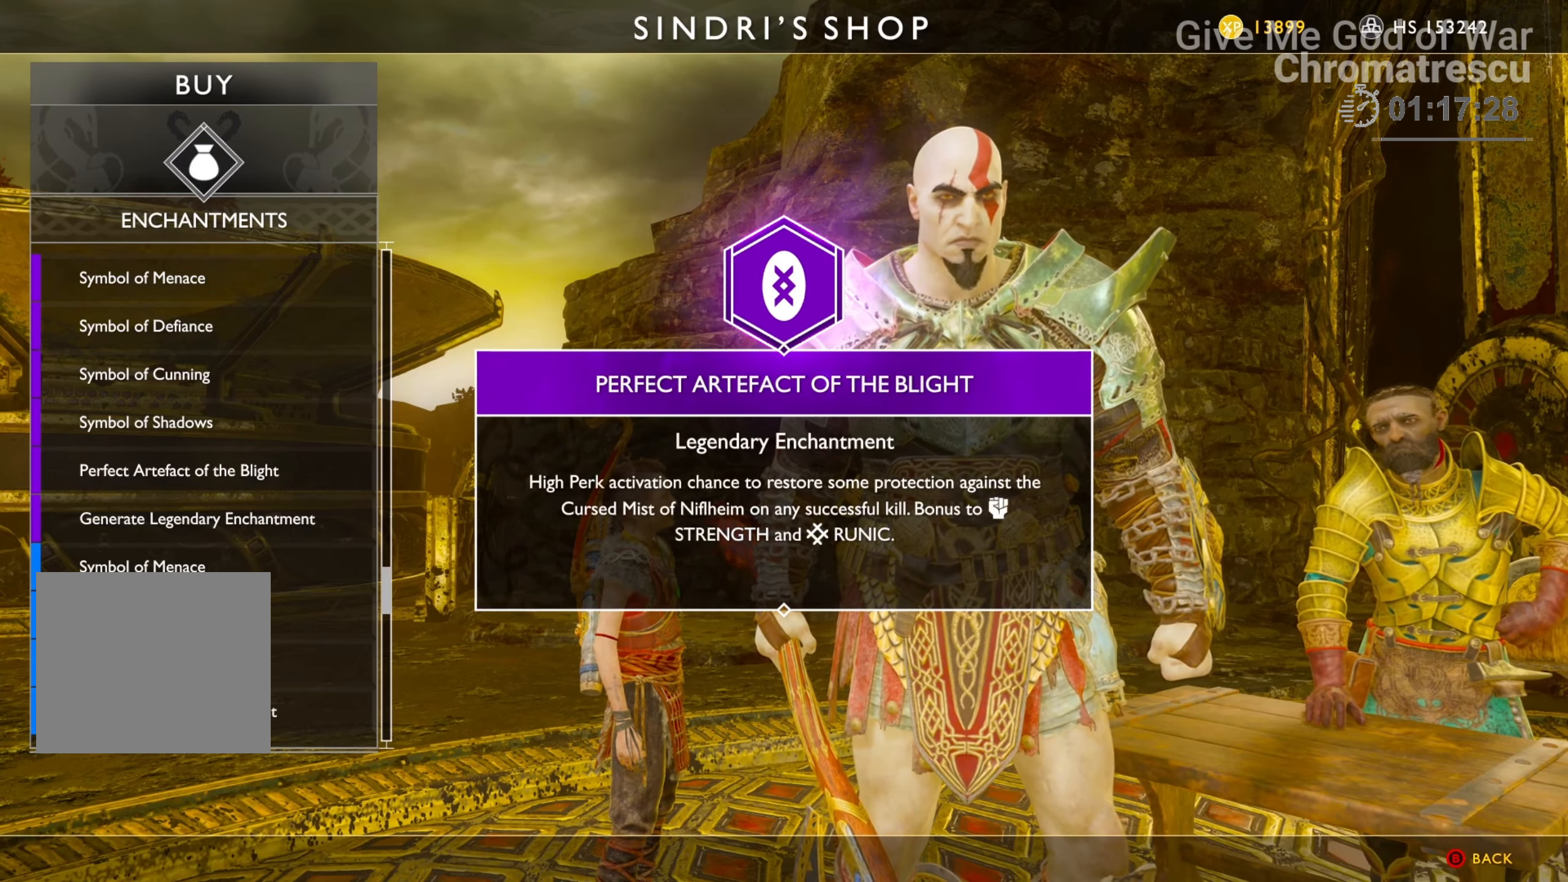
{"buttons": [], "left_stick": "center", "right_stick": "center", "events": [[85, "CROSS", "down"], [153, "CROSS", "up"], [238, "CROSS", "down"], [322, "CROSS", "up"], [390, "CROSS", "down"], [475, "CROSS", "up"]]}
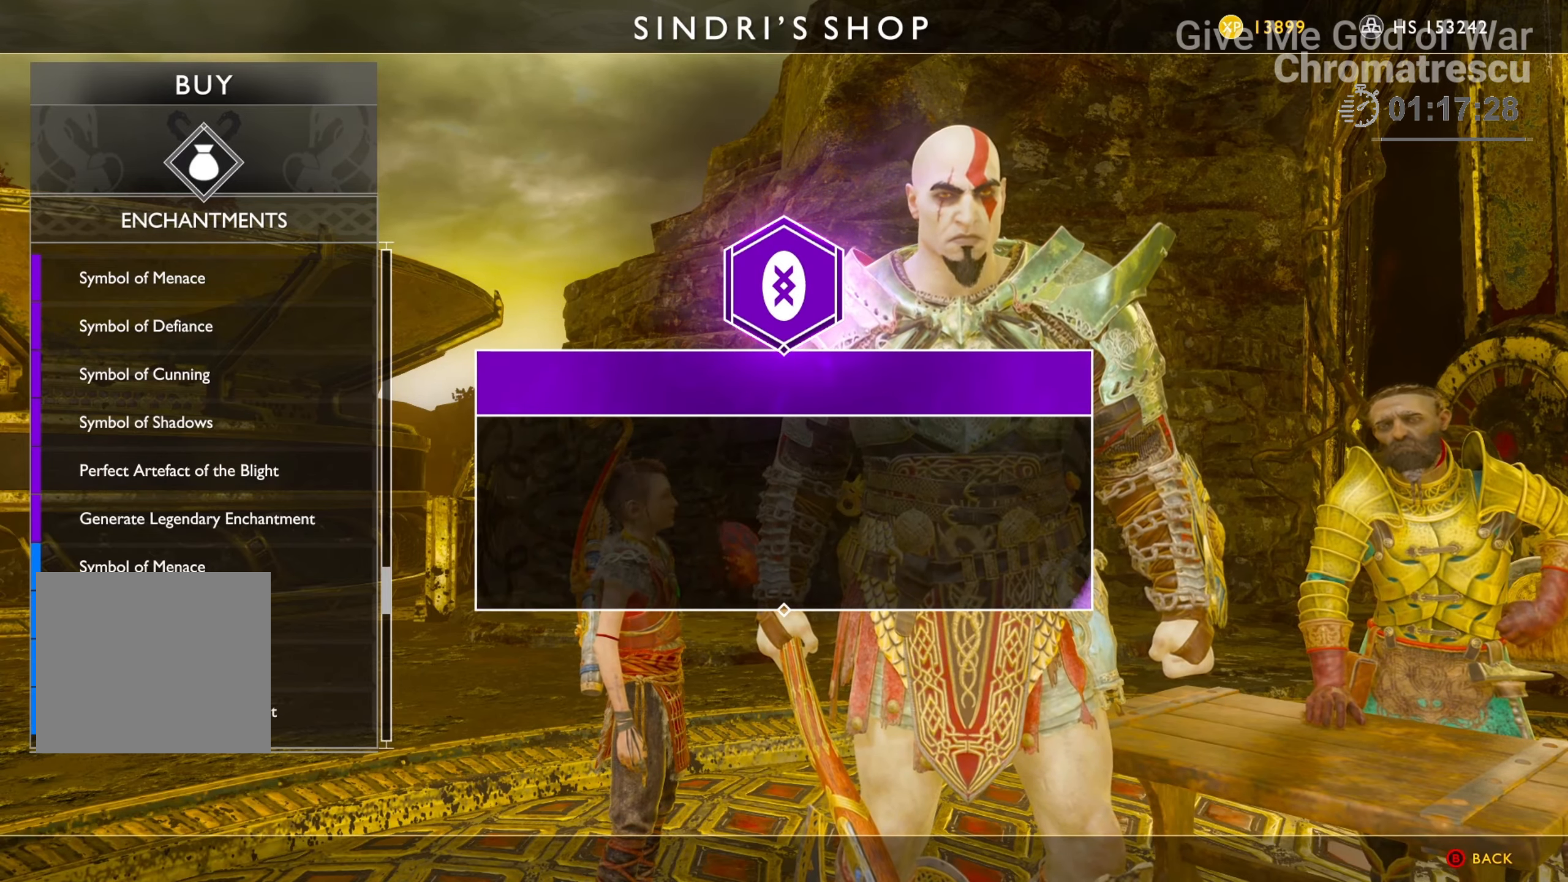
{"buttons": [], "left_stick": "down", "right_stick": "center", "events": [[34, "CIRCLE", "down"], [68, "left_stick", "down"], [152, "CIRCLE", "up"], [237, "CIRCLE", "down"], [322, "CIRCLE", "up"], [356, "CIRCLE", "down"], [457, "CIRCLE", "up"]]}
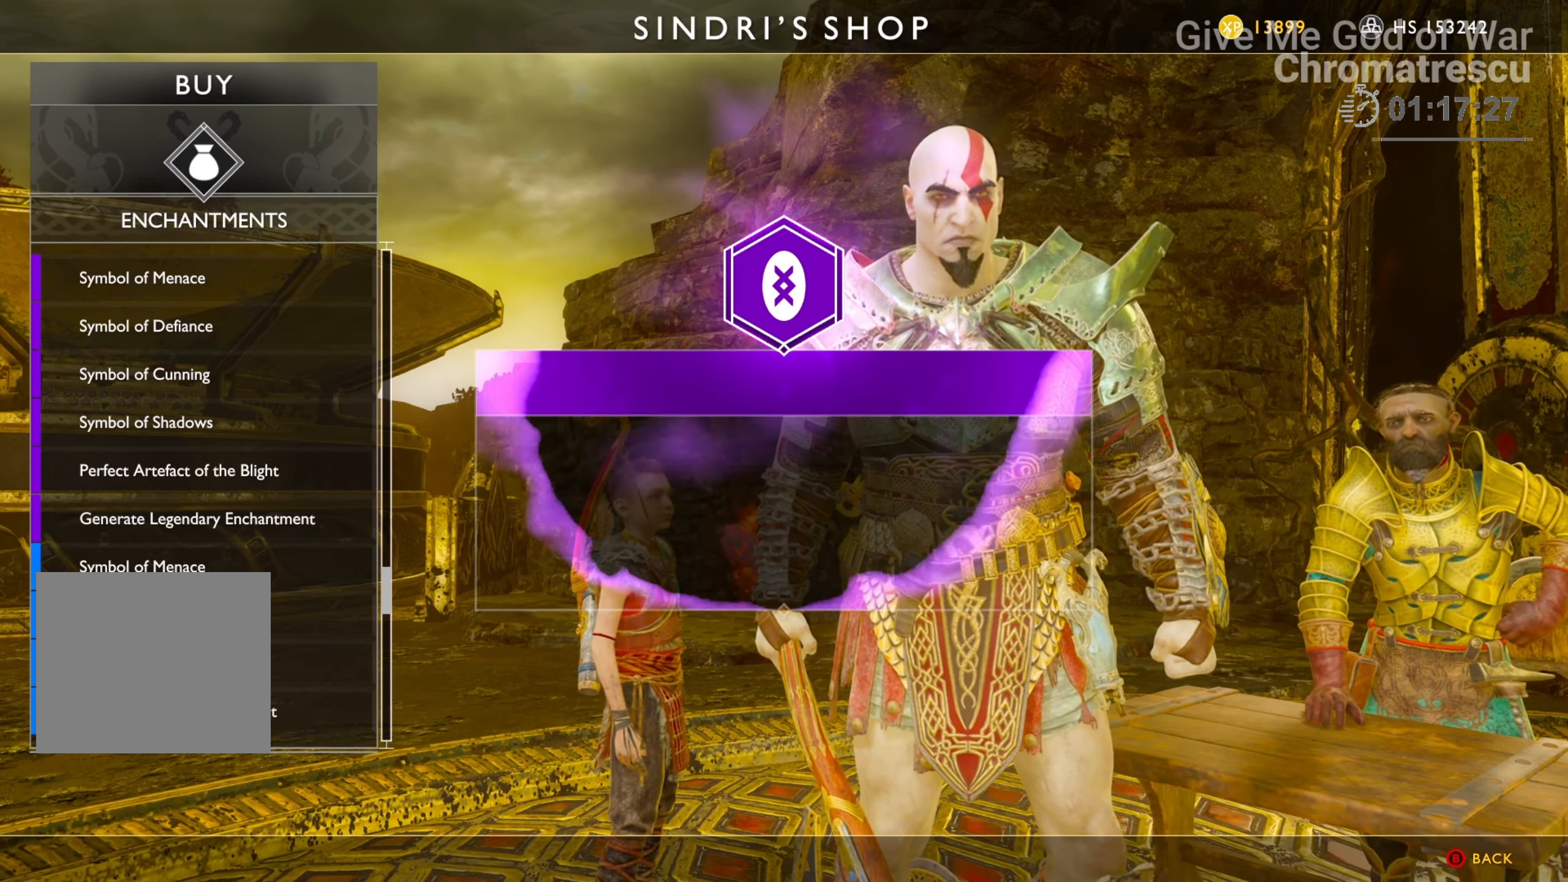
{"buttons": ["CIRCLE"], "left_stick": "center", "right_stick": "center", "events": [[51, "CIRCLE", "down"], [170, "CIRCLE", "up"], [221, "CIRCLE", "down"], [221, "left_stick", "down-right"], [305, "CIRCLE", "up"], [373, "CIRCLE", "down"], [424, "left_stick", "center"], [458, "CIRCLE", "up"], [509, "CIRCLE", "down"]]}
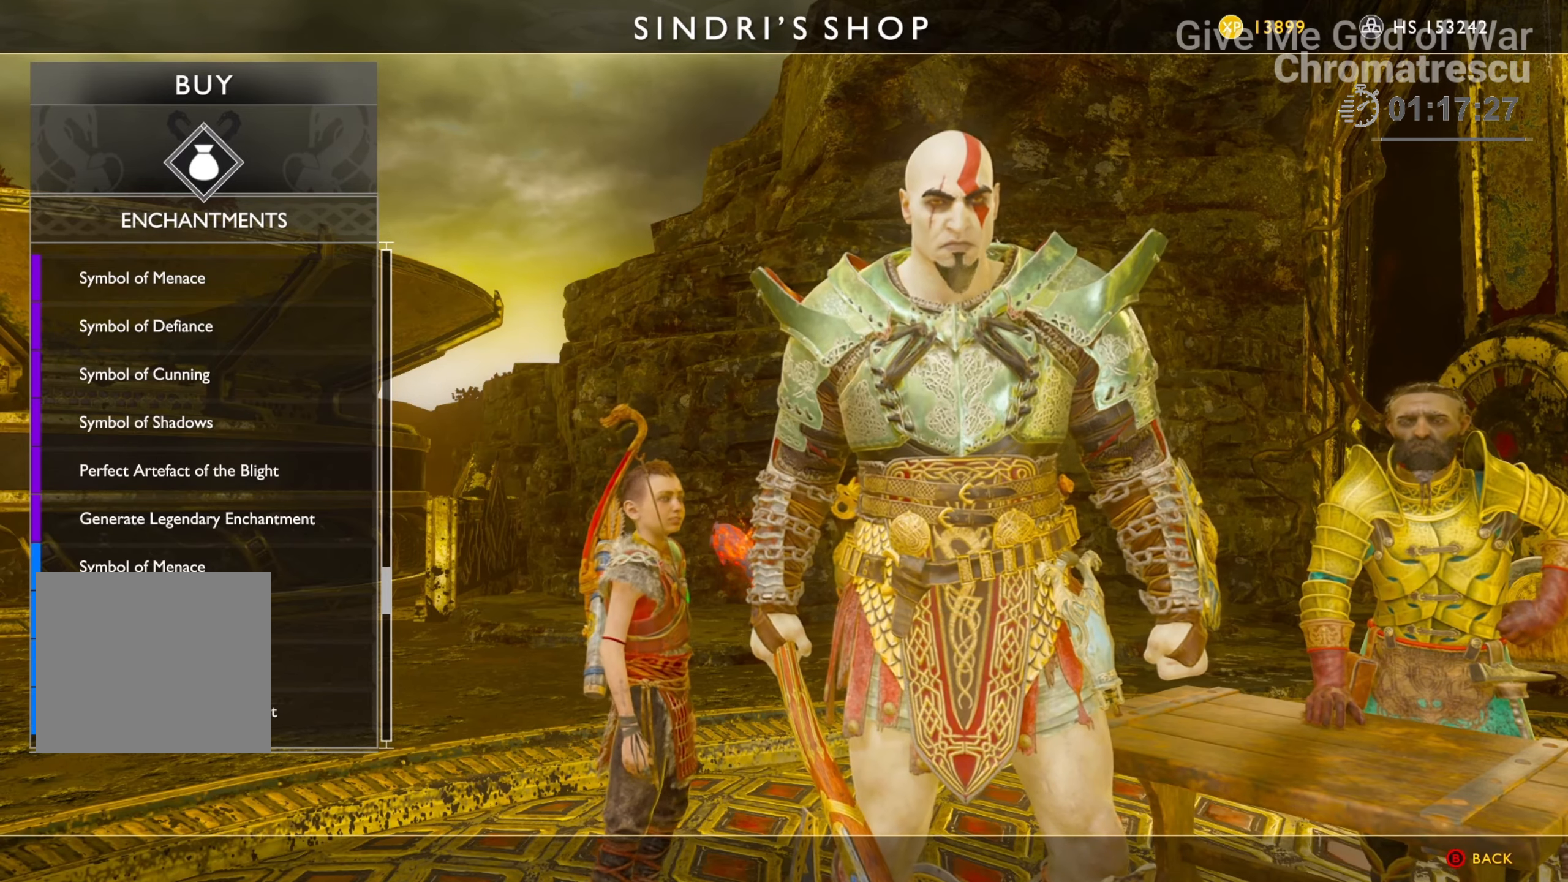
{"buttons": ["CIRCLE", "L3"], "left_stick": "up-right", "right_stick": "center", "events": [[85, "CIRCLE", "up"], [152, "CIRCLE", "down"], [237, "left_stick", "up-right"], [254, "CIRCLE", "up"], [305, "CIRCLE", "down"], [407, "CIRCLE", "up"], [457, "L3", "down"], [474, "CIRCLE", "down"]]}
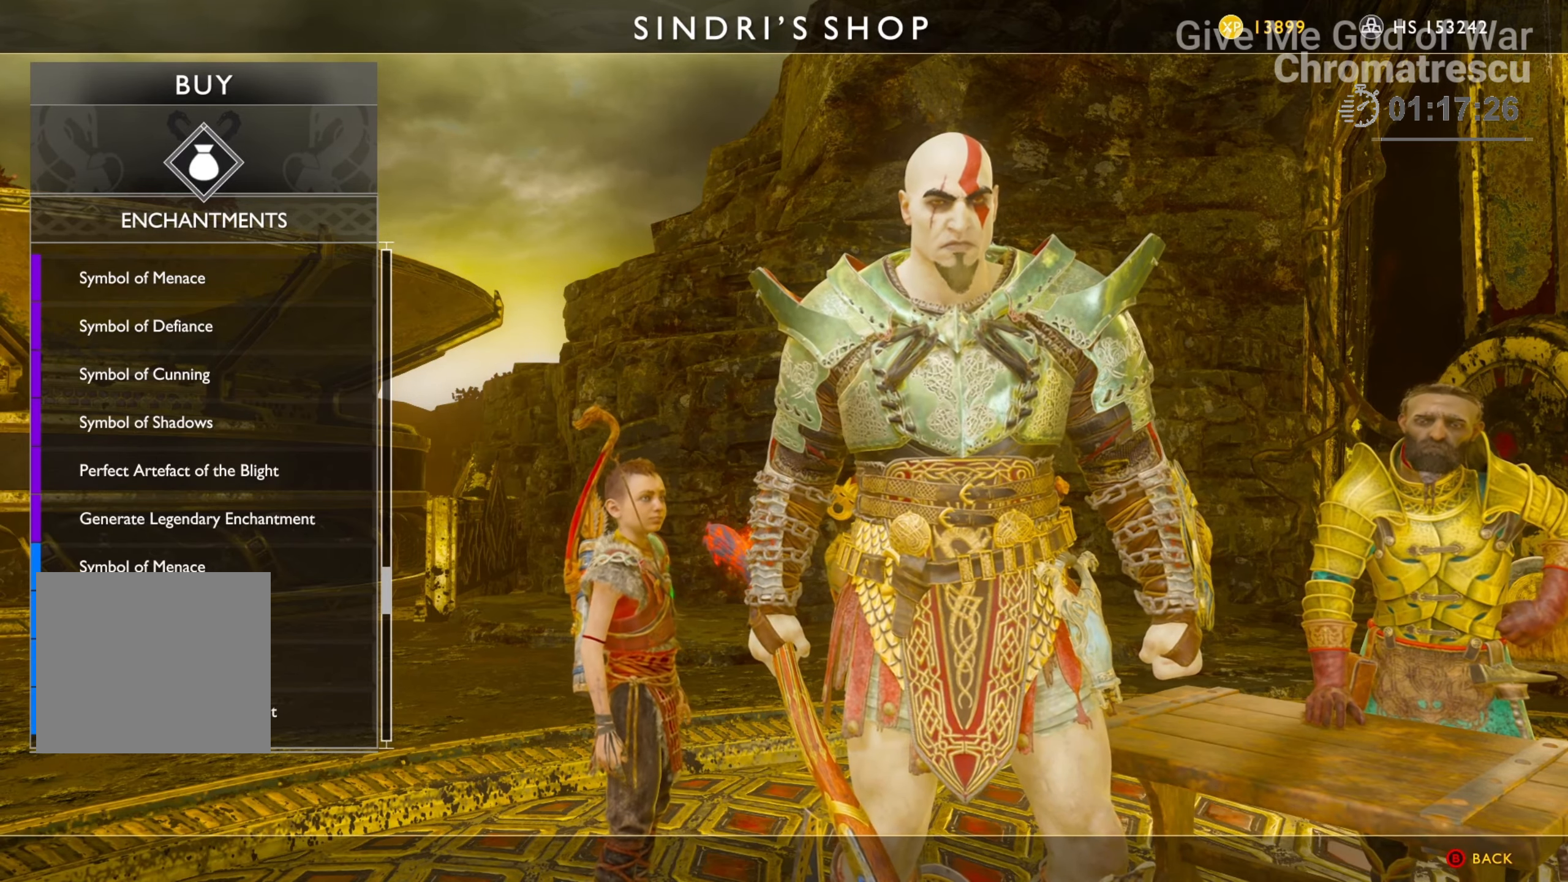
{"buttons": ["CIRCLE"], "left_stick": "down", "right_stick": "center", "events": [[85, "CIRCLE", "up"], [85, "L3", "up"], [170, "CIRCLE", "down"], [221, "L3", "down"], [271, "CIRCLE", "up"], [271, "left_stick", "right"], [339, "CIRCLE", "down"], [441, "CIRCLE", "up"], [441, "L3", "up"], [492, "CIRCLE", "down"], [509, "left_stick", "down"]]}